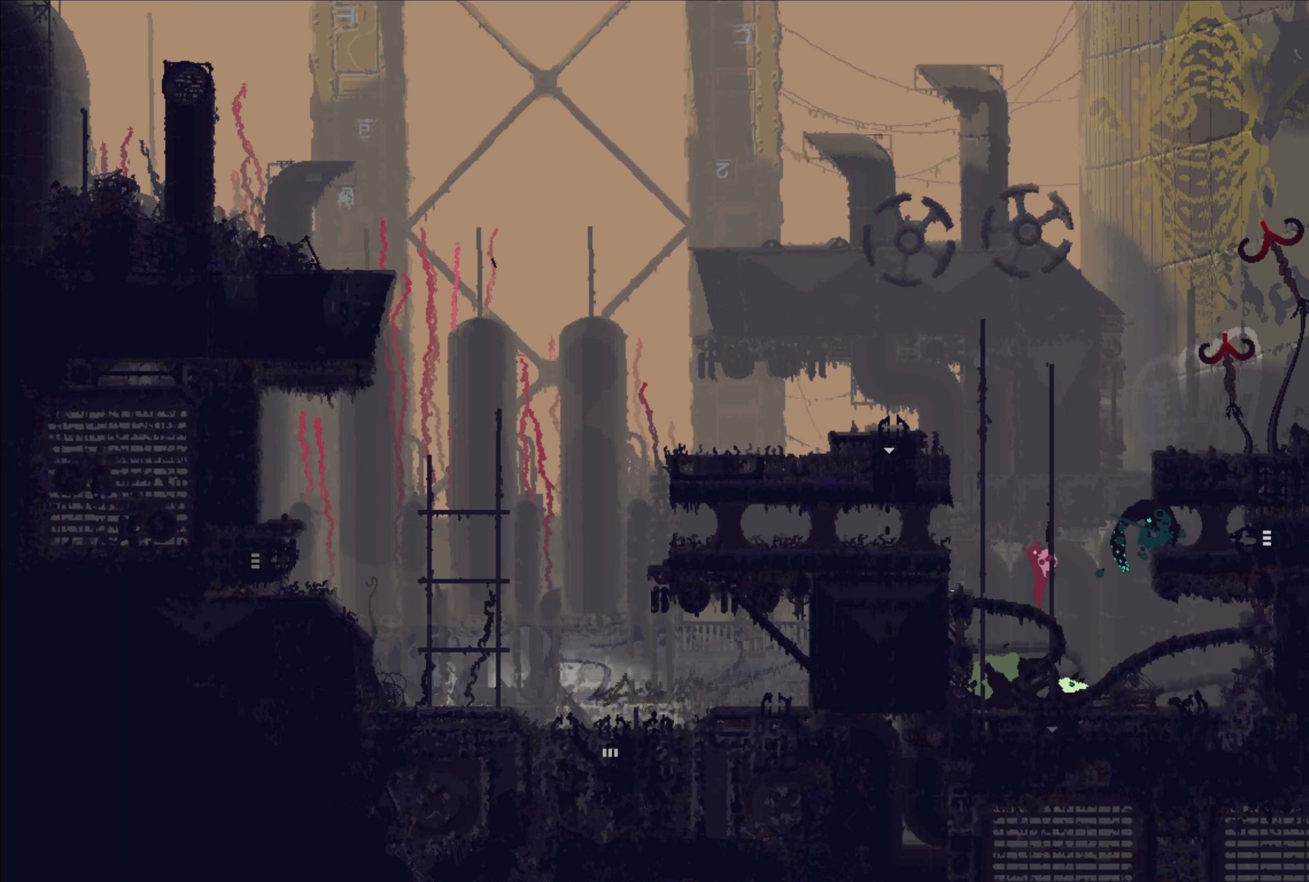
Gameplay with a controller (Xbox layout); each line is a JSON object with the inputs held at the frame after it. "events" lists button and stick changes between this image and that frame as [ms after this image, input, new state], when the widget could be followed in between.
{"buttons": [], "left_stick": "center", "right_stick": "center", "events": [[50, "left_stick", "up-right"], [117, "B", "down"], [217, "B", "up"], [217, "left_stick", "center"]]}
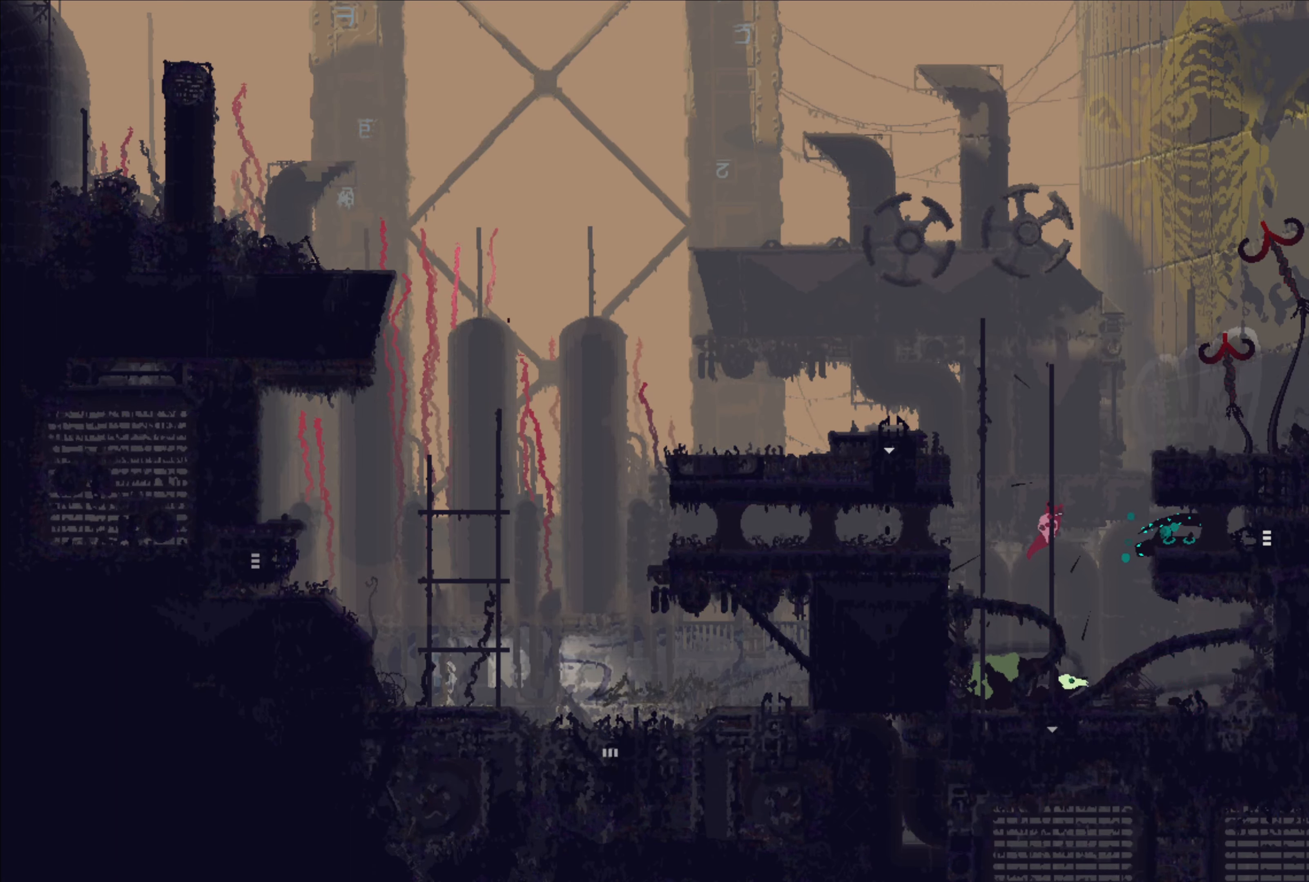
{"buttons": [], "left_stick": "center", "right_stick": "center", "events": []}
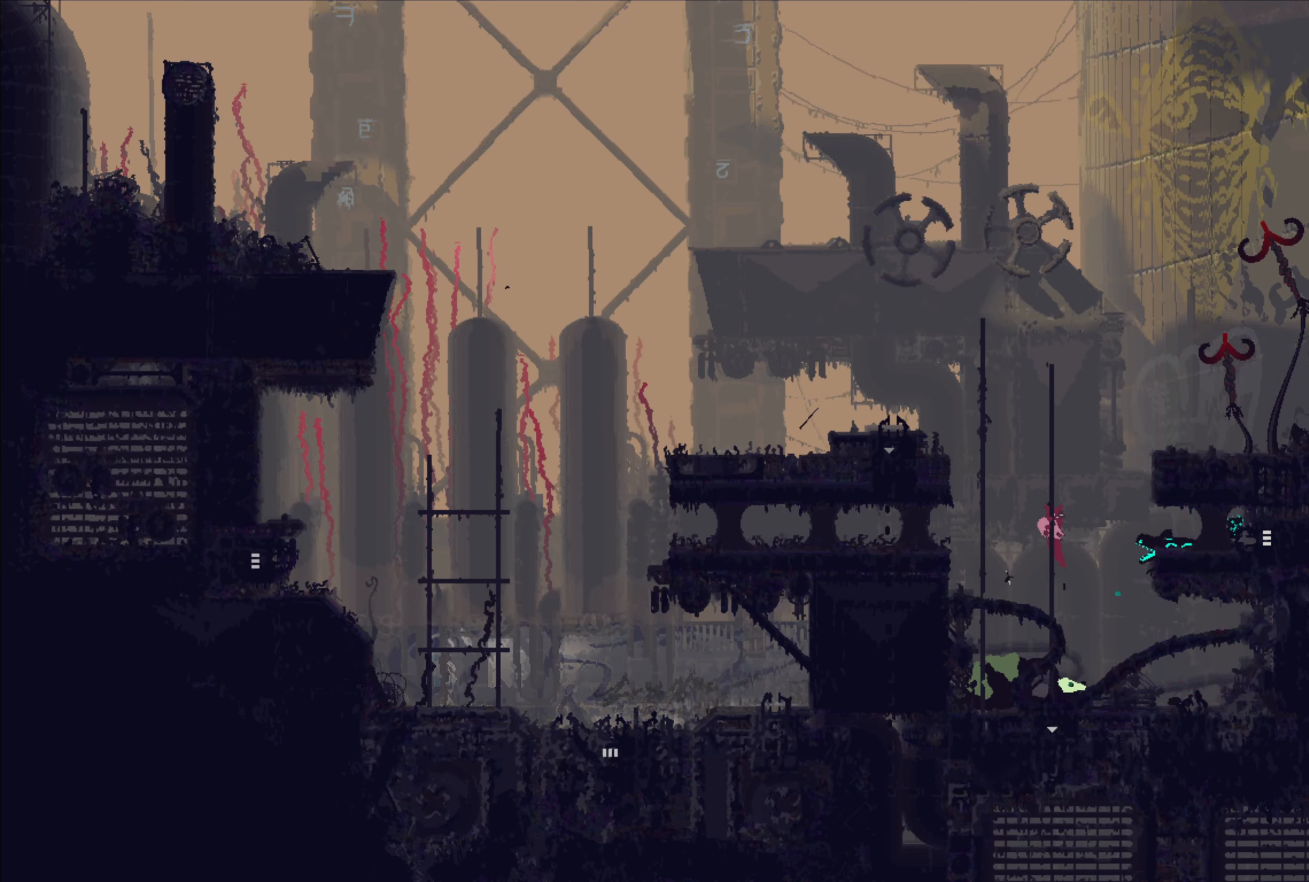
{"buttons": [], "left_stick": "down", "right_stick": "center", "events": [[367, "left_stick", "down"]]}
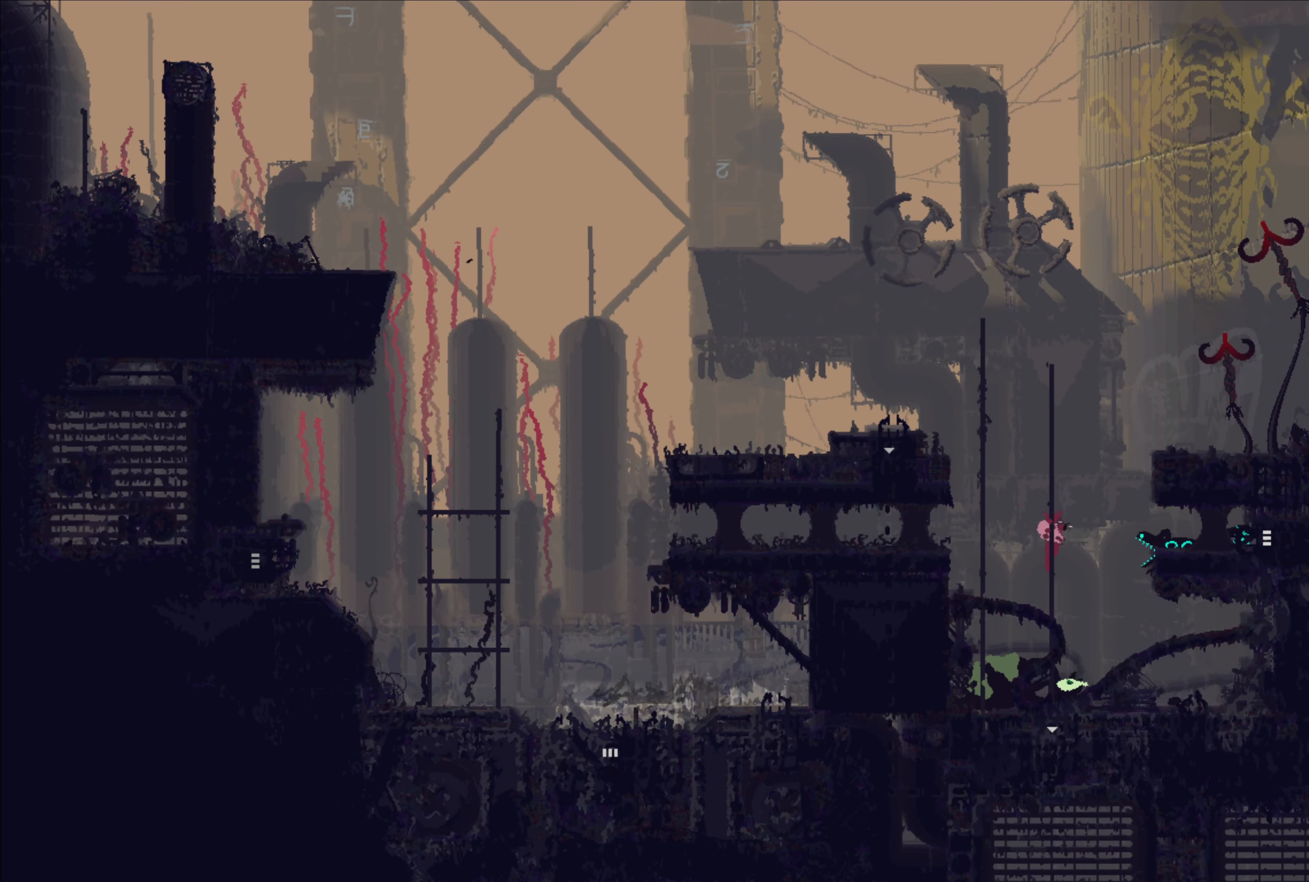
{"buttons": [], "left_stick": "down", "right_stick": "center", "events": []}
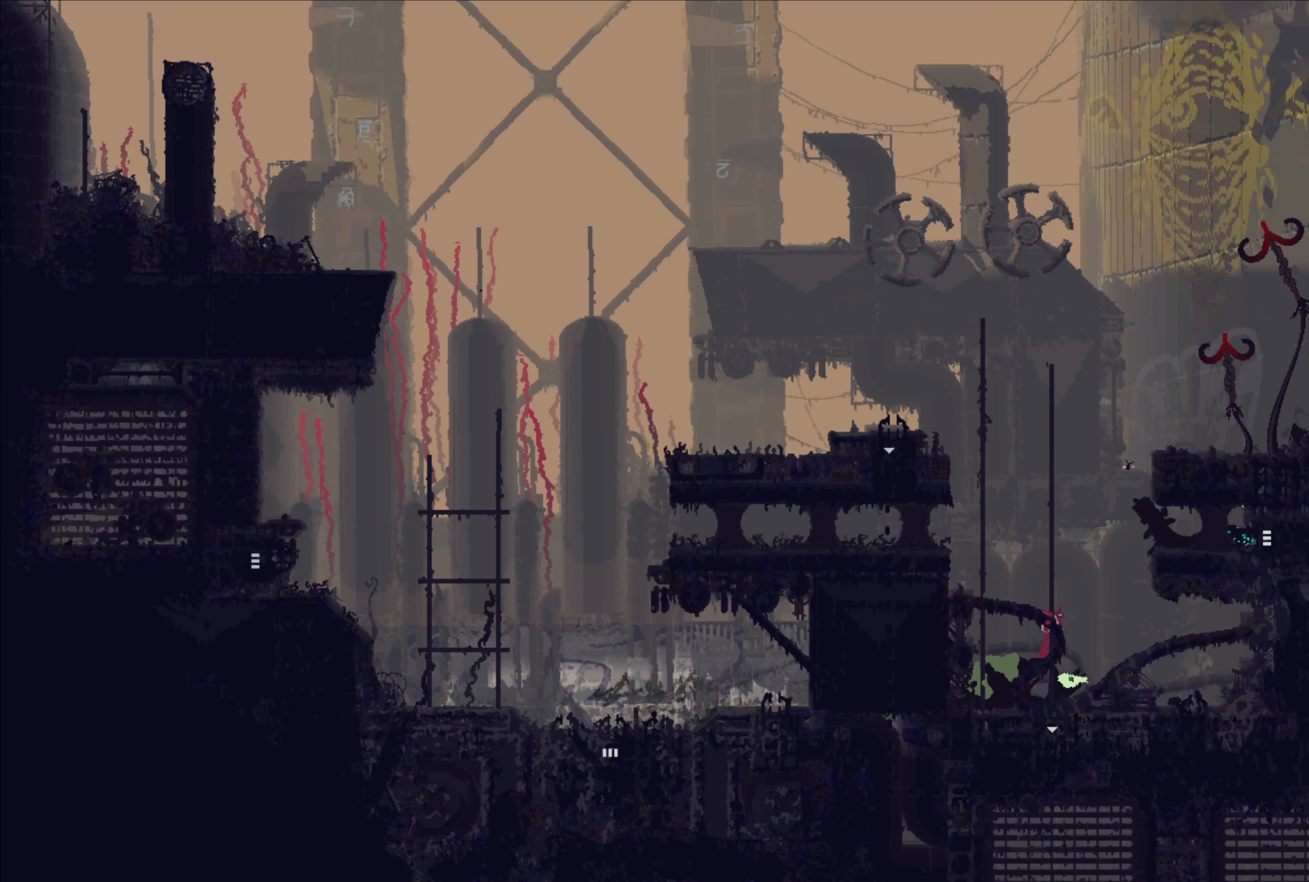
{"buttons": [], "left_stick": "center", "right_stick": "center", "events": [[100, "A", "down"], [134, "left_stick", "left"], [200, "A", "up"], [267, "left_stick", "center"]]}
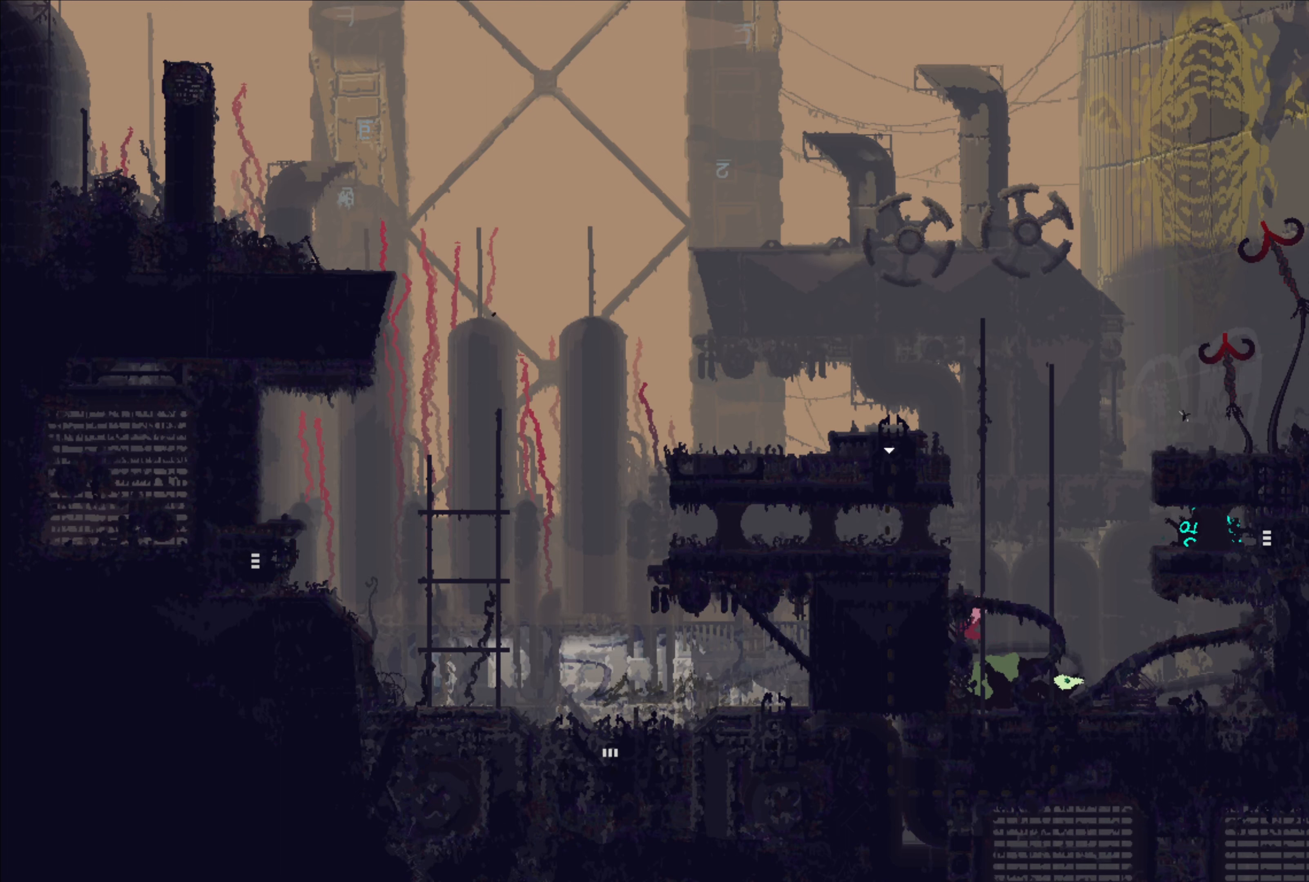
{"buttons": [], "left_stick": "center", "right_stick": "center", "events": [[300, "X", "down"], [466, "X", "up"]]}
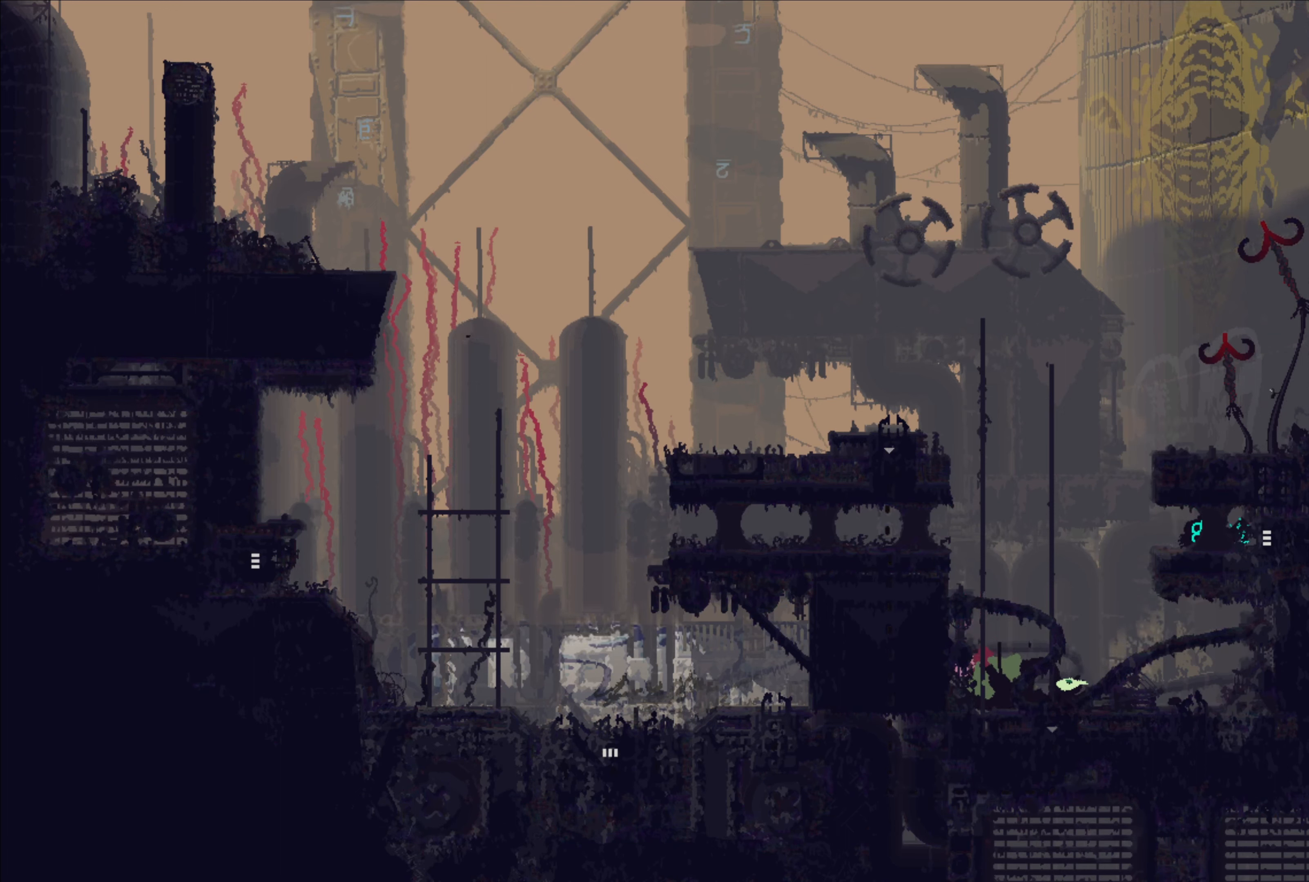
{"buttons": ["A"], "left_stick": "up-right", "right_stick": "center", "events": [[300, "left_stick", "up"], [316, "A", "down"], [433, "left_stick", "up-right"]]}
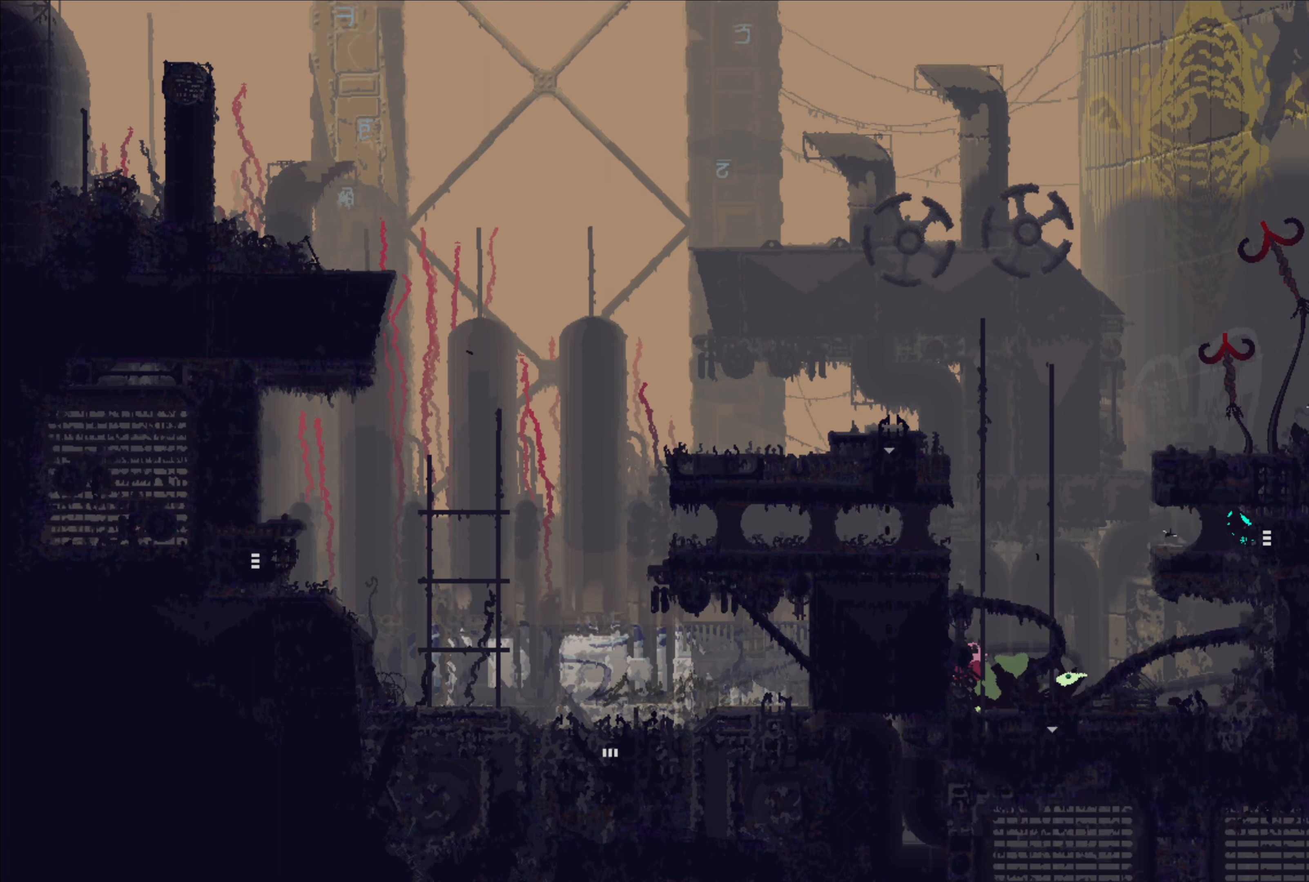
{"buttons": [], "left_stick": "up", "right_stick": "center", "events": [[16, "A", "up"], [66, "left_stick", "up"]]}
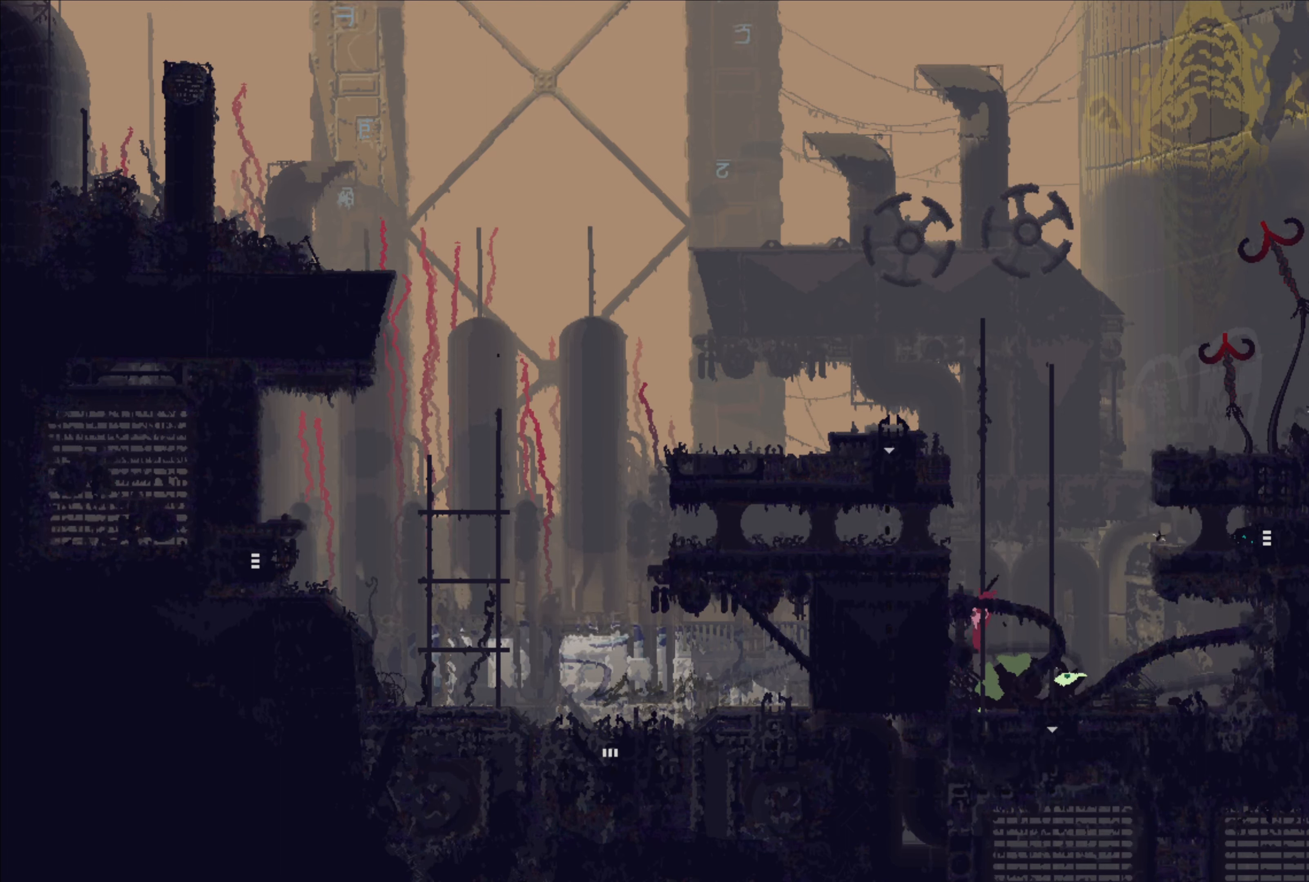
{"buttons": [], "left_stick": "center", "right_stick": "center", "events": [[350, "left_stick", "right"], [366, "B", "down"], [416, "B", "up"], [450, "left_stick", "center"]]}
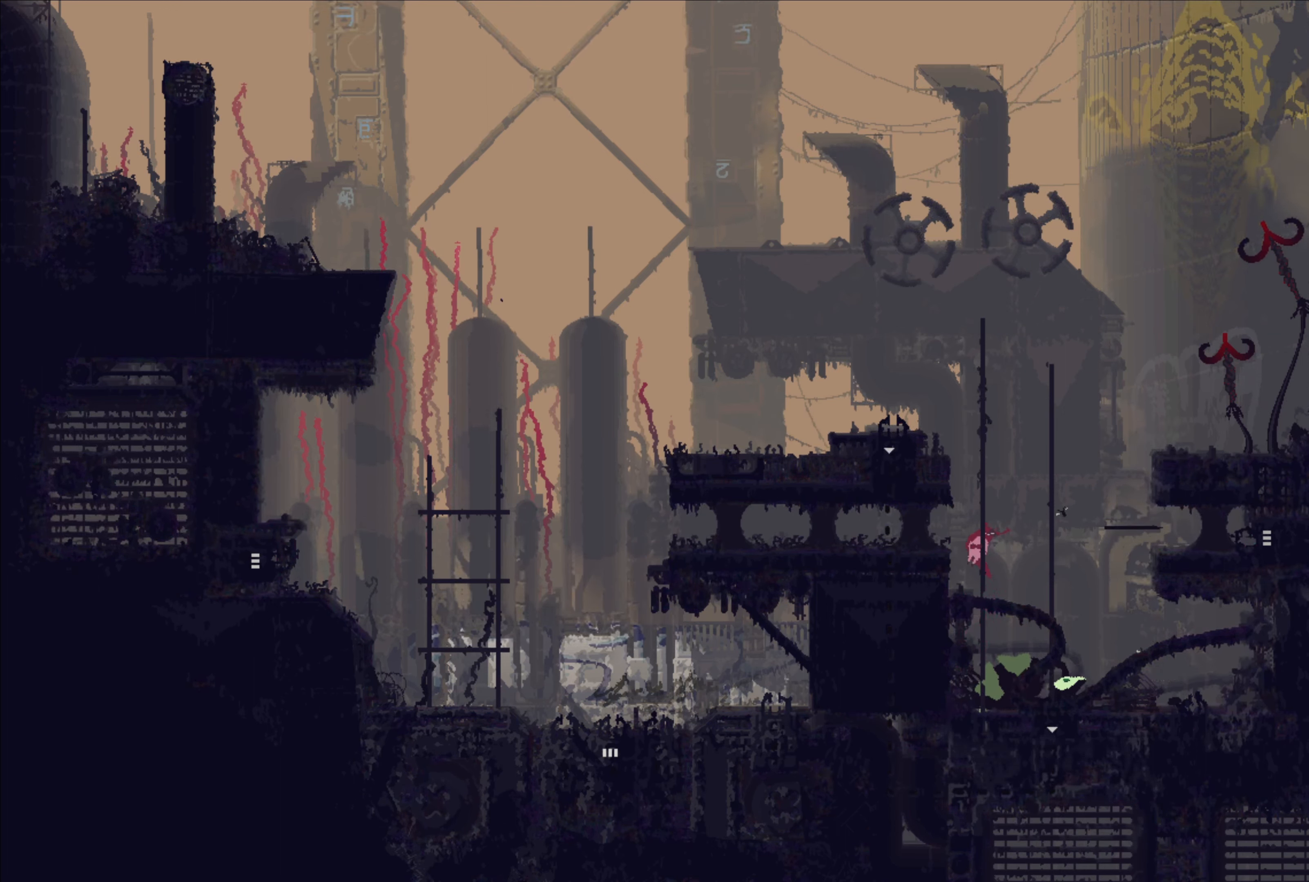
{"buttons": [], "left_stick": "down", "right_stick": "center", "events": [[416, "left_stick", "down"]]}
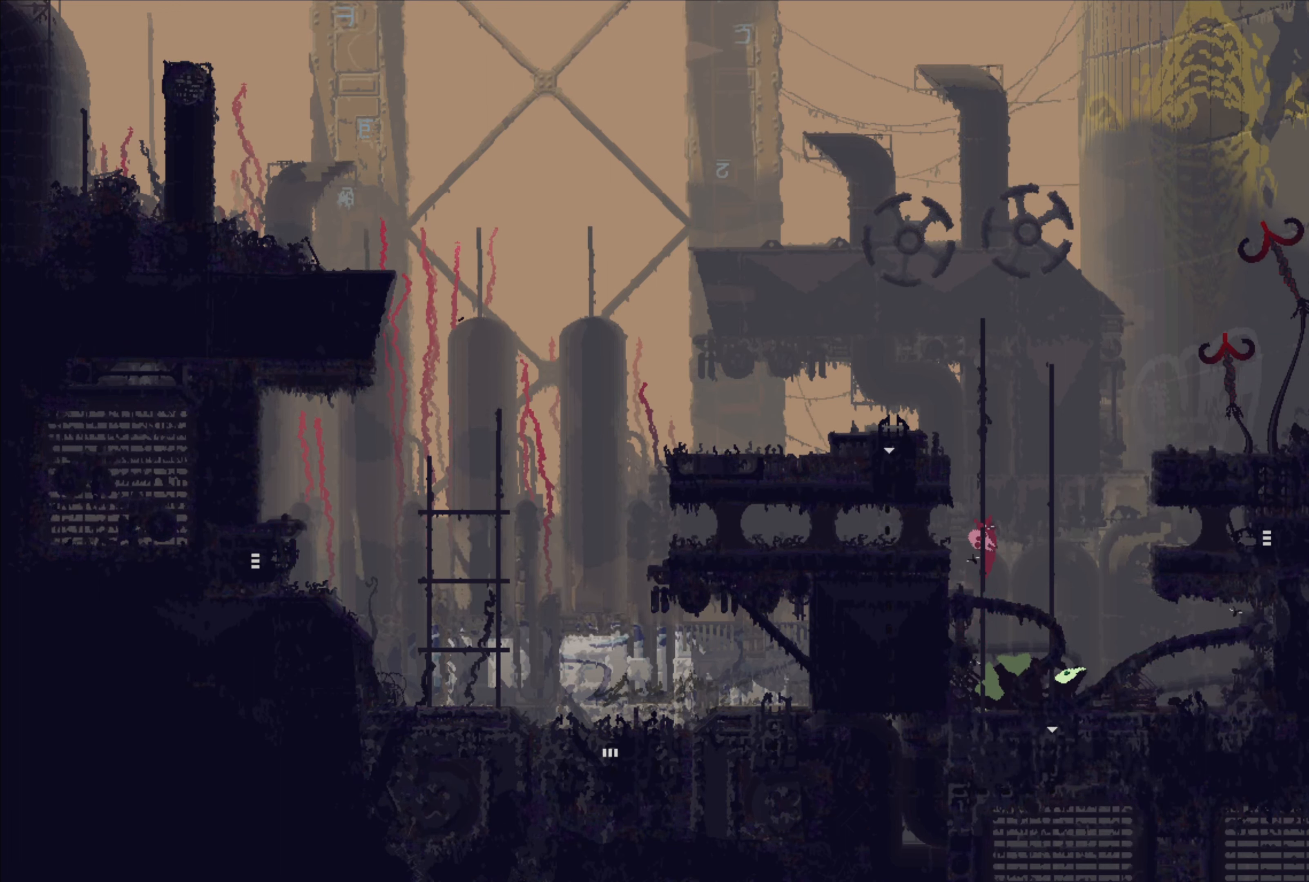
{"buttons": [], "left_stick": "center", "right_stick": "center", "events": [[50, "A", "down"], [116, "A", "up"], [283, "left_stick", "center"]]}
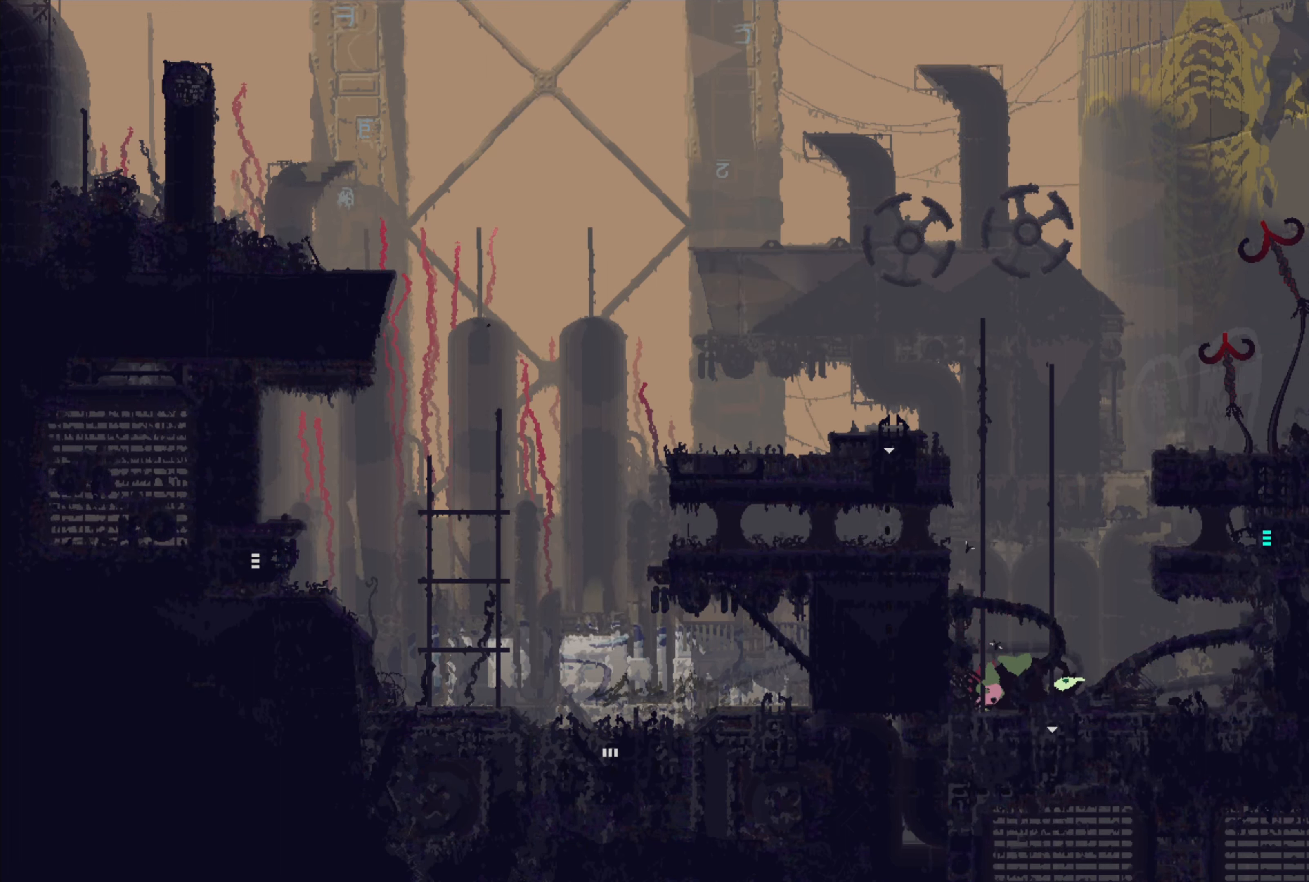
{"buttons": ["X"], "left_stick": "center", "right_stick": "center", "events": [[83, "X", "down"]]}
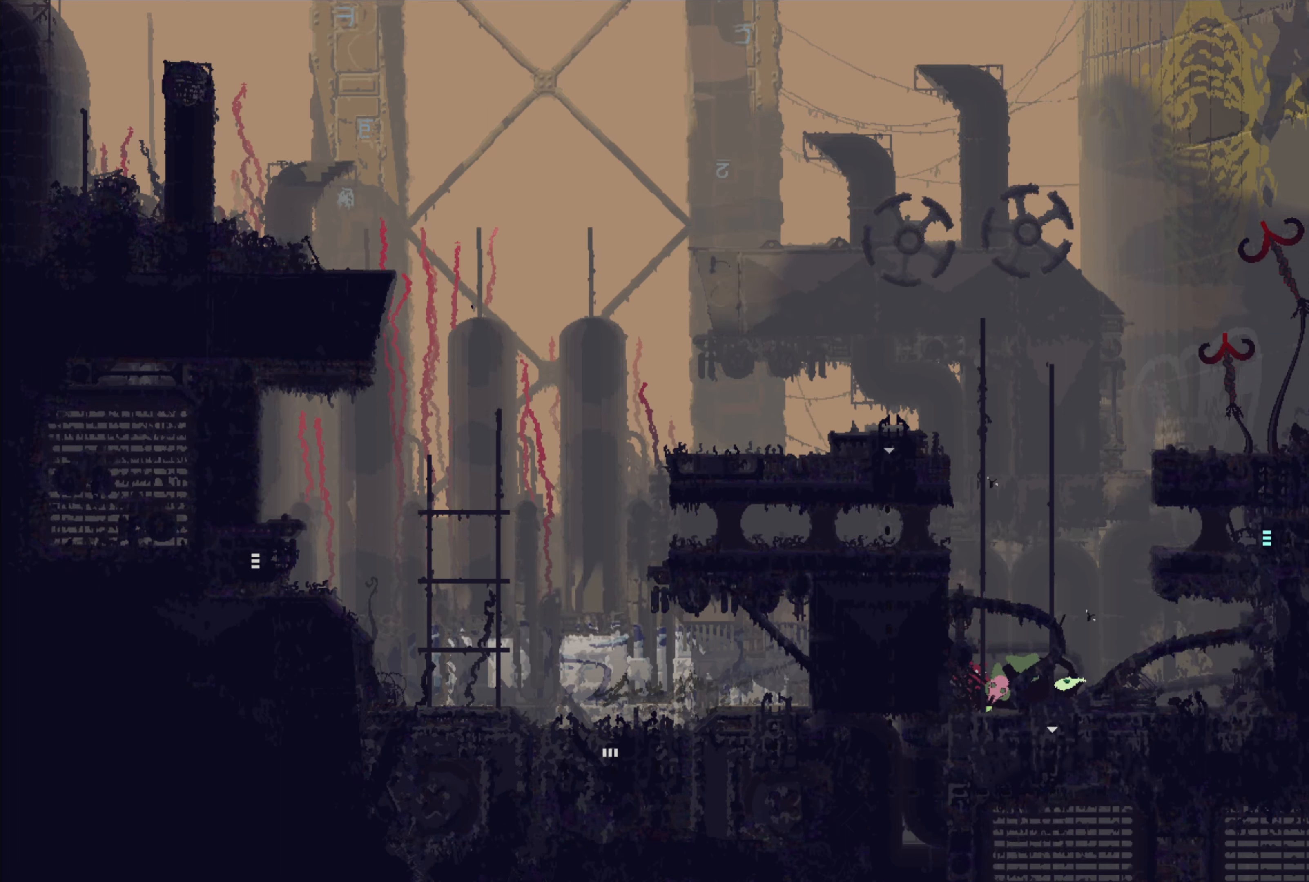
{"buttons": [], "left_stick": "center", "right_stick": "center", "events": [[200, "X", "up"]]}
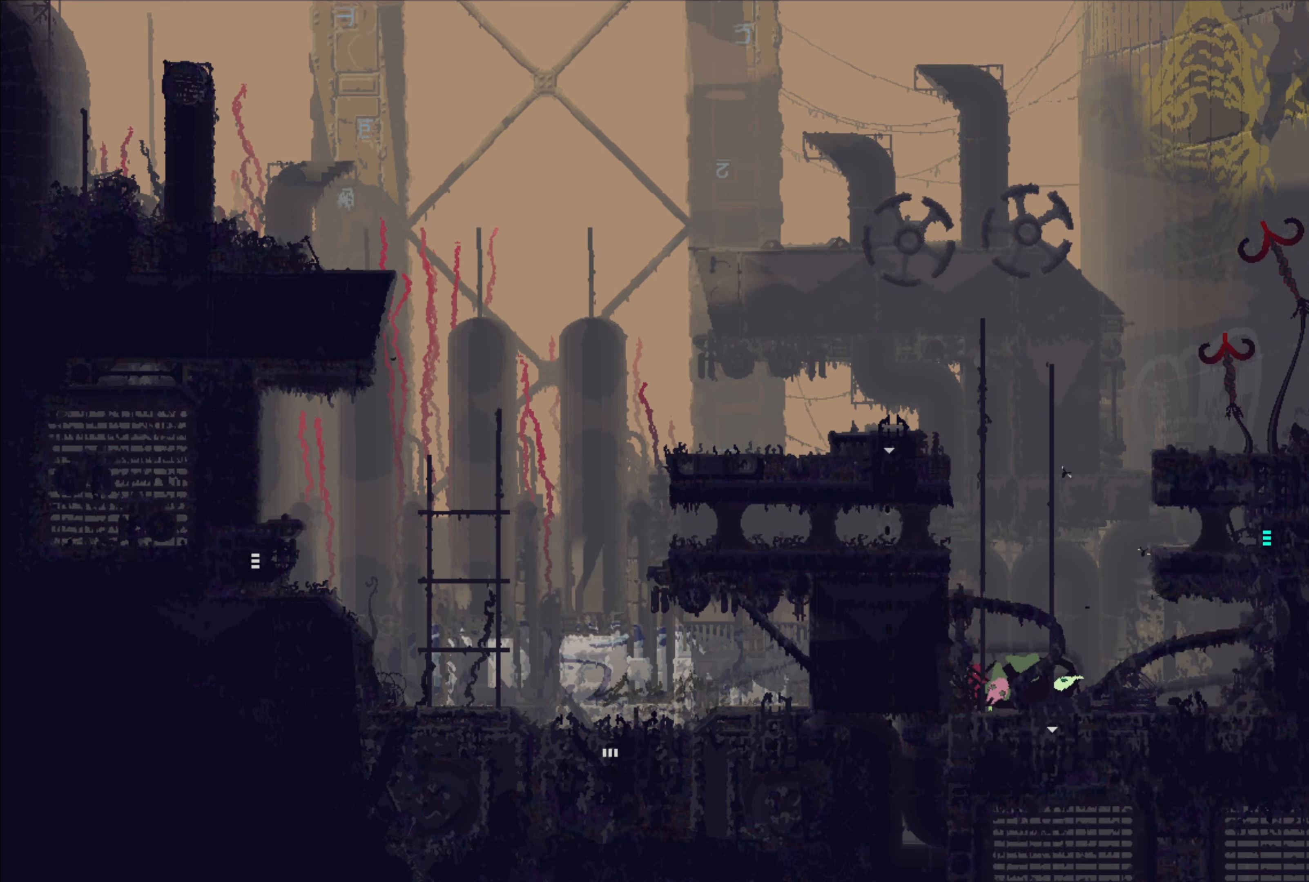
{"buttons": ["X"], "left_stick": "center", "right_stick": "center", "events": [[83, "left_stick", "right"], [116, "B", "down"], [200, "B", "up"], [316, "X", "down"], [350, "left_stick", "center"], [433, "X", "up"], [466, "X", "down"]]}
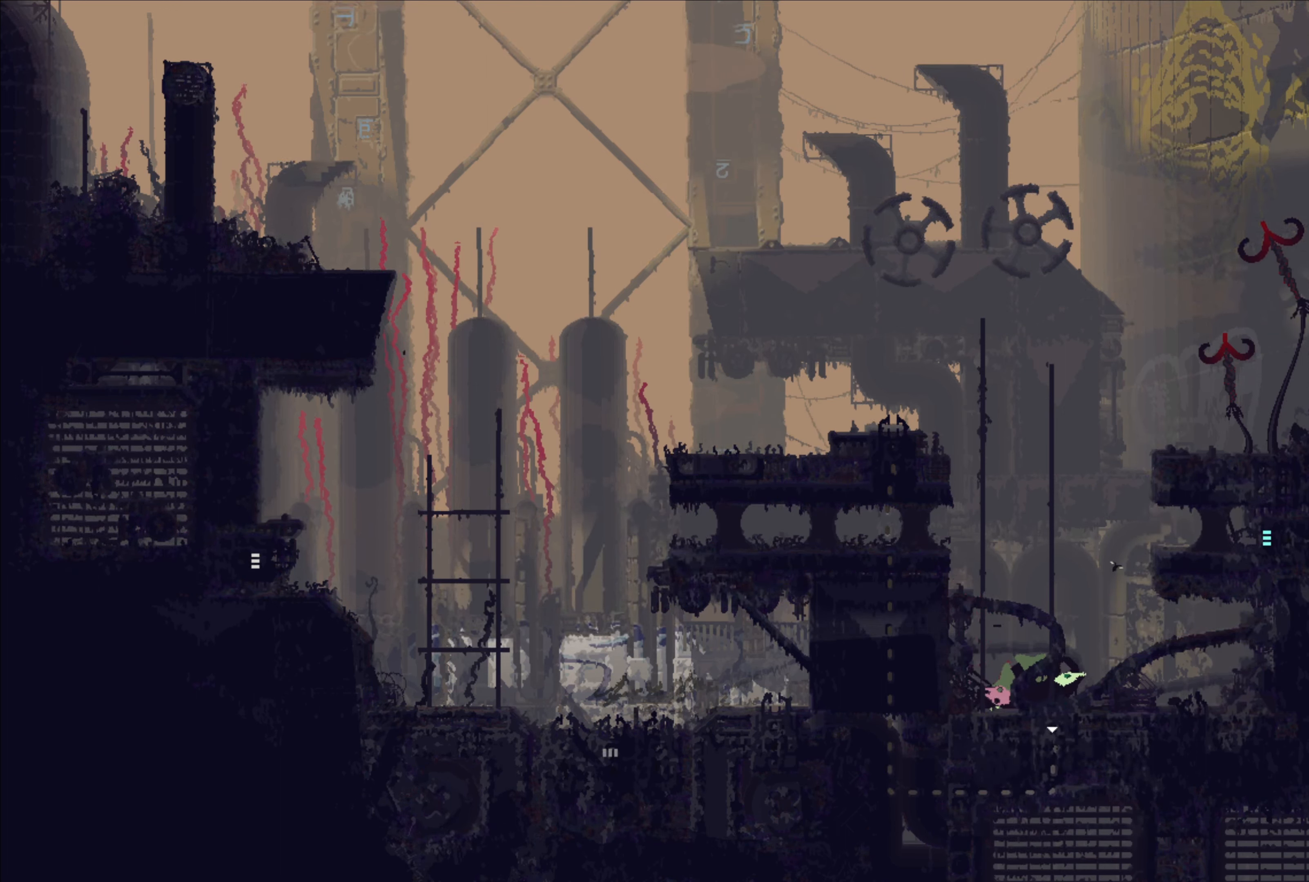
{"buttons": ["X"], "left_stick": "center", "right_stick": "center", "events": []}
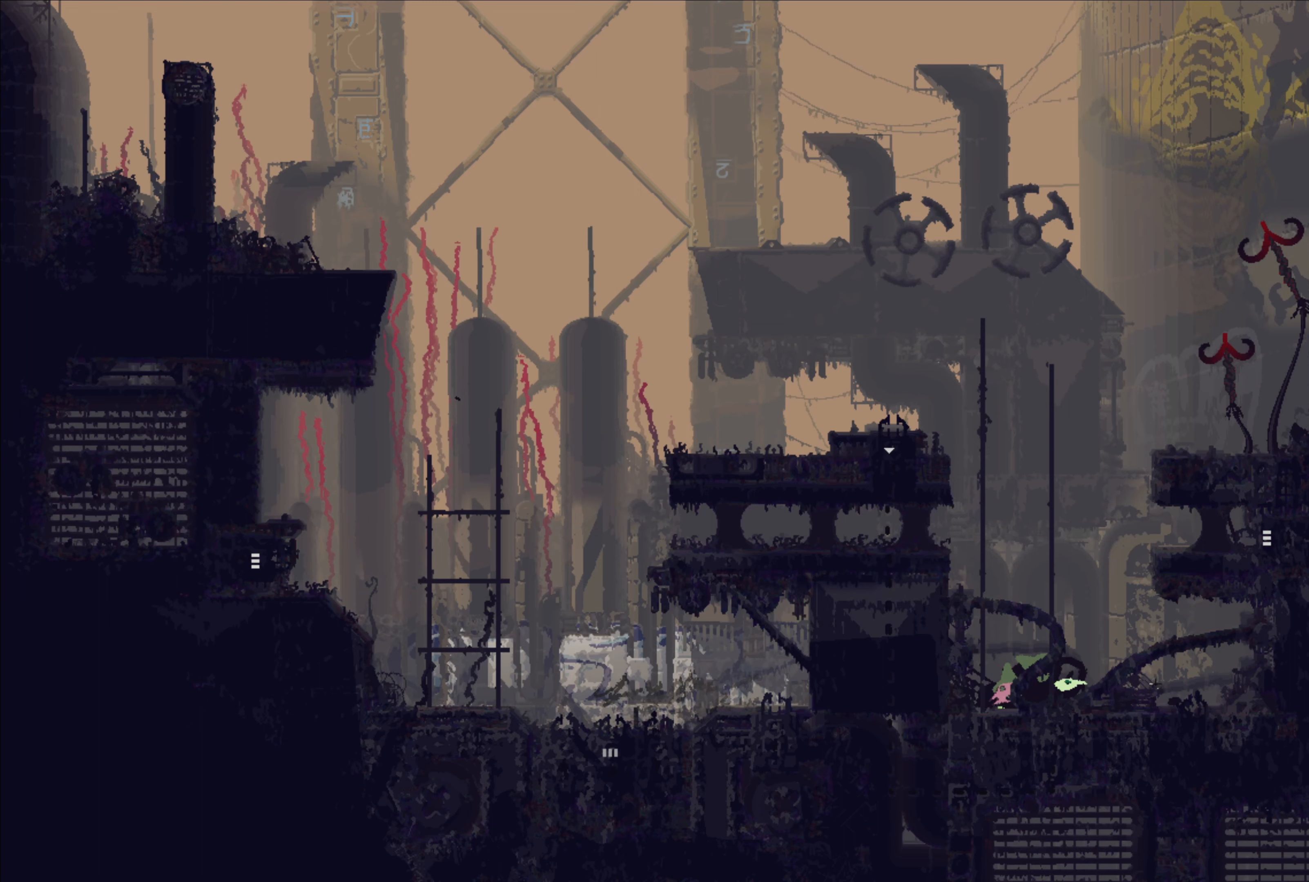
{"buttons": ["X"], "left_stick": "center", "right_stick": "center", "events": []}
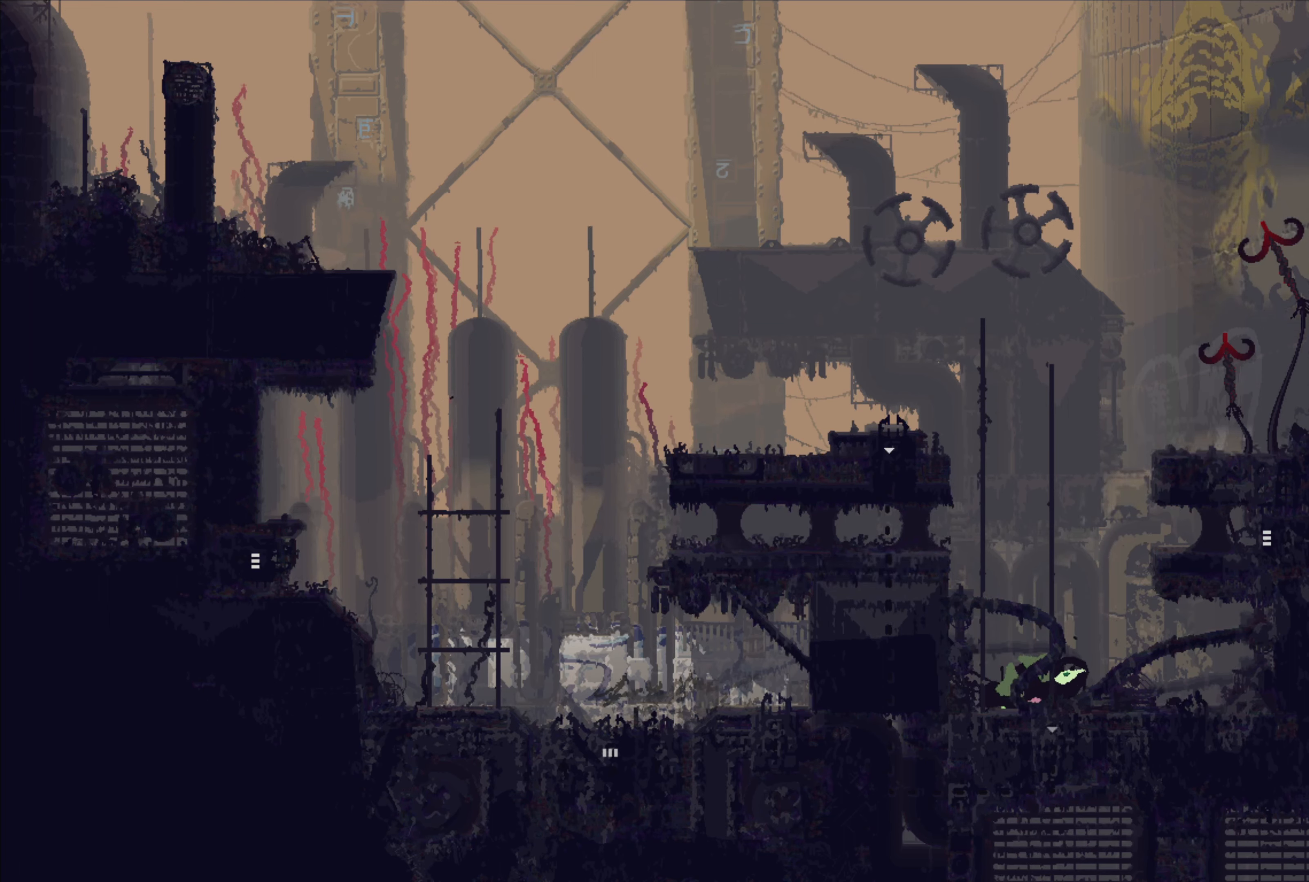
{"buttons": ["X"], "left_stick": "center", "right_stick": "center", "events": []}
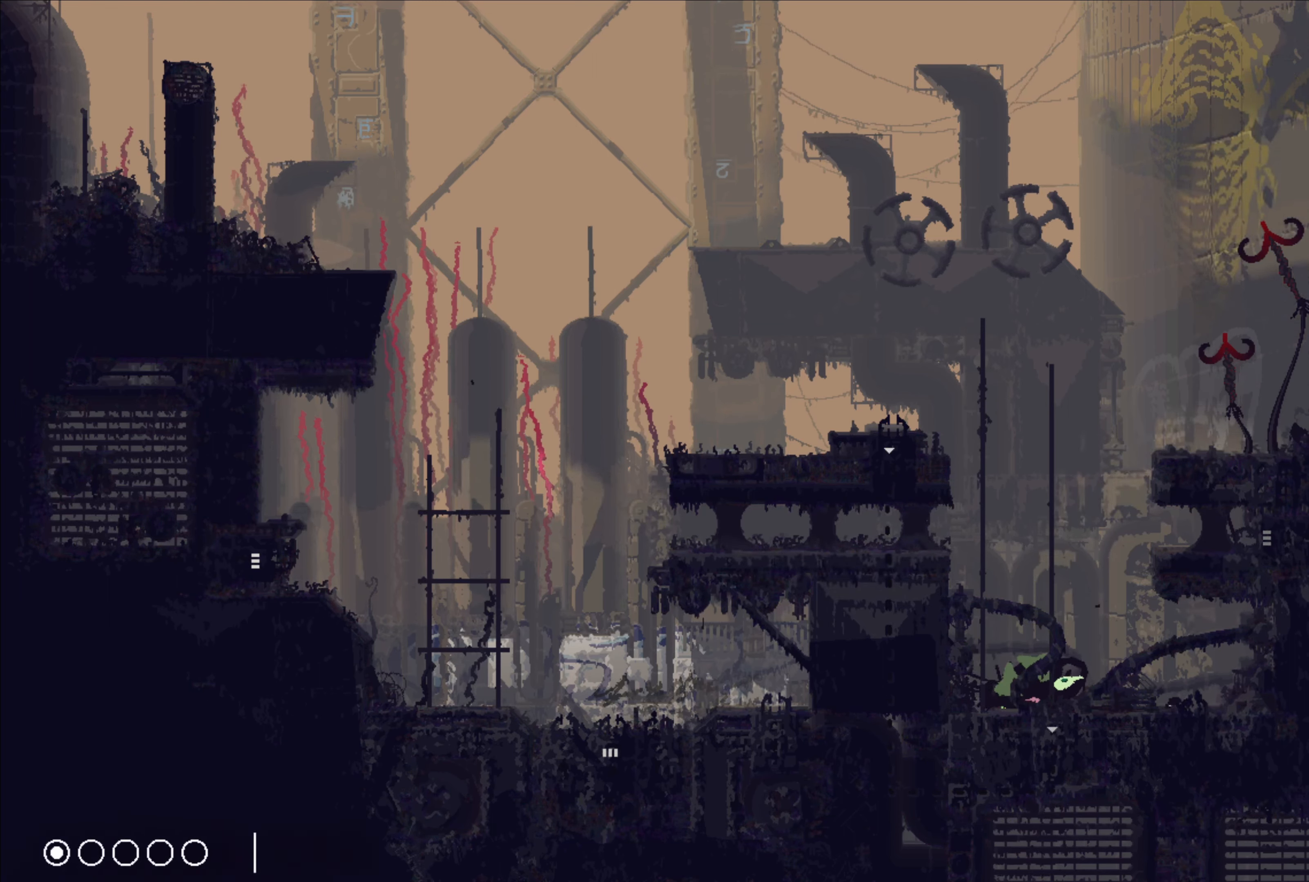
{"buttons": ["X"], "left_stick": "center", "right_stick": "center", "events": []}
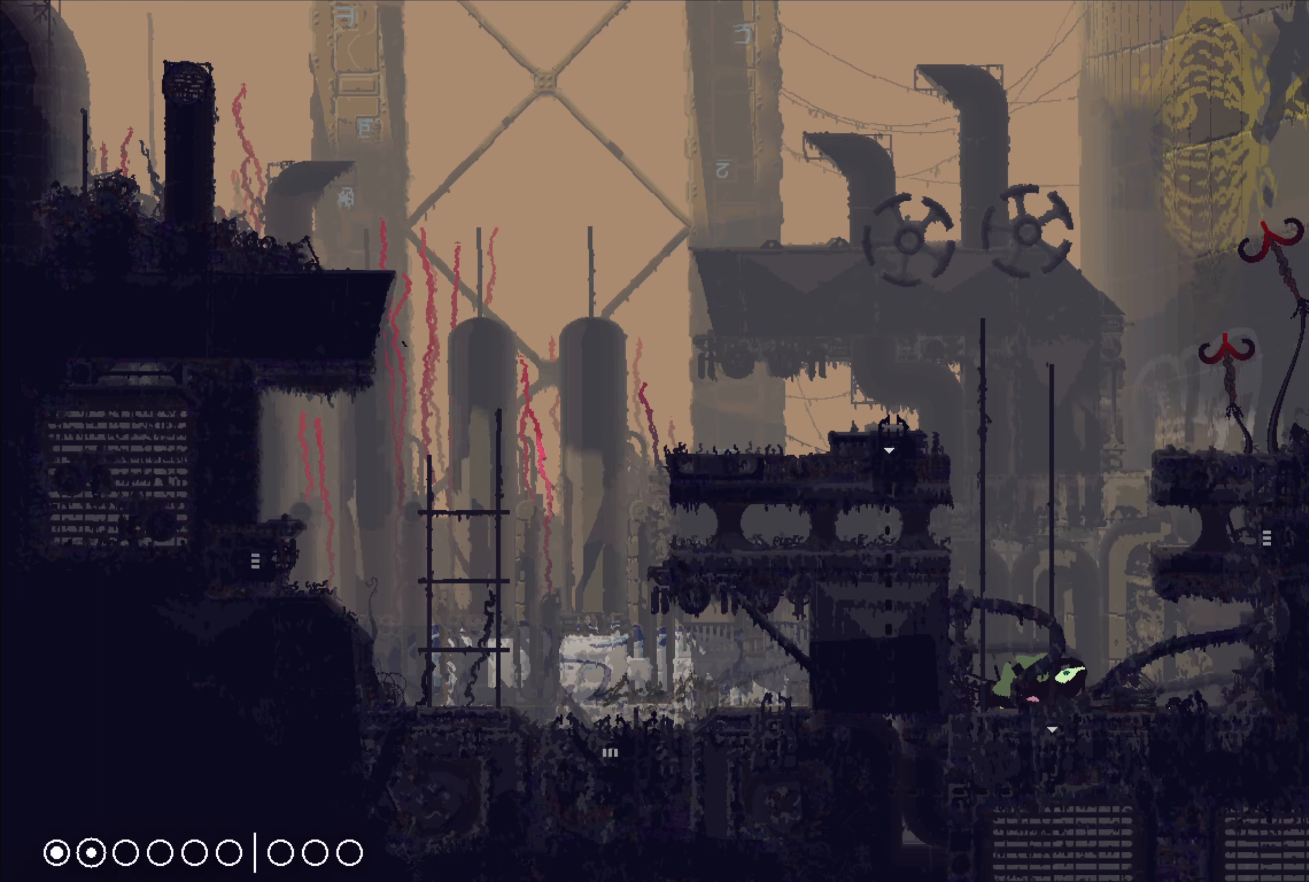
{"buttons": ["X"], "left_stick": "center", "right_stick": "center", "events": []}
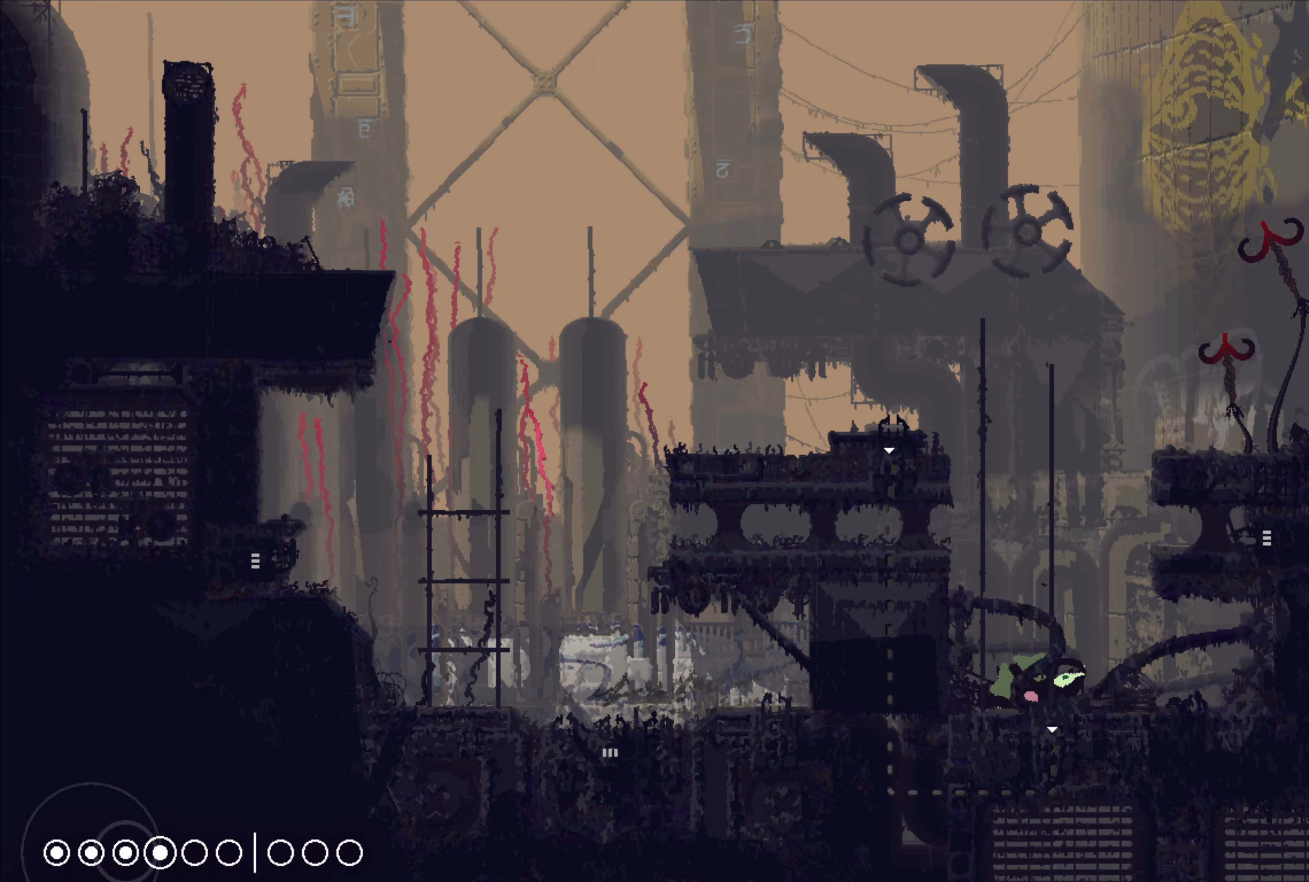
{"buttons": ["X"], "left_stick": "center", "right_stick": "center", "events": []}
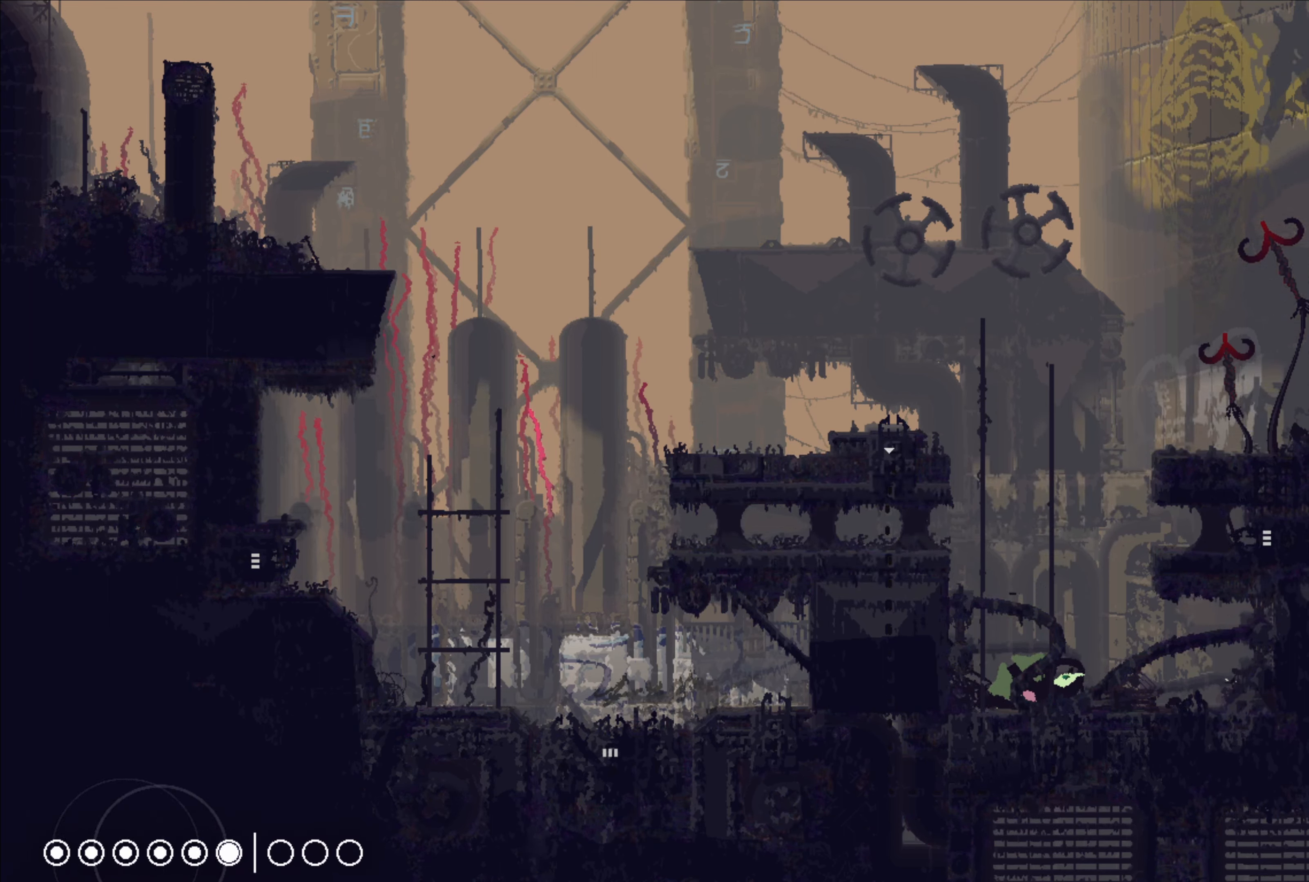
{"buttons": ["X"], "left_stick": "center", "right_stick": "center", "events": []}
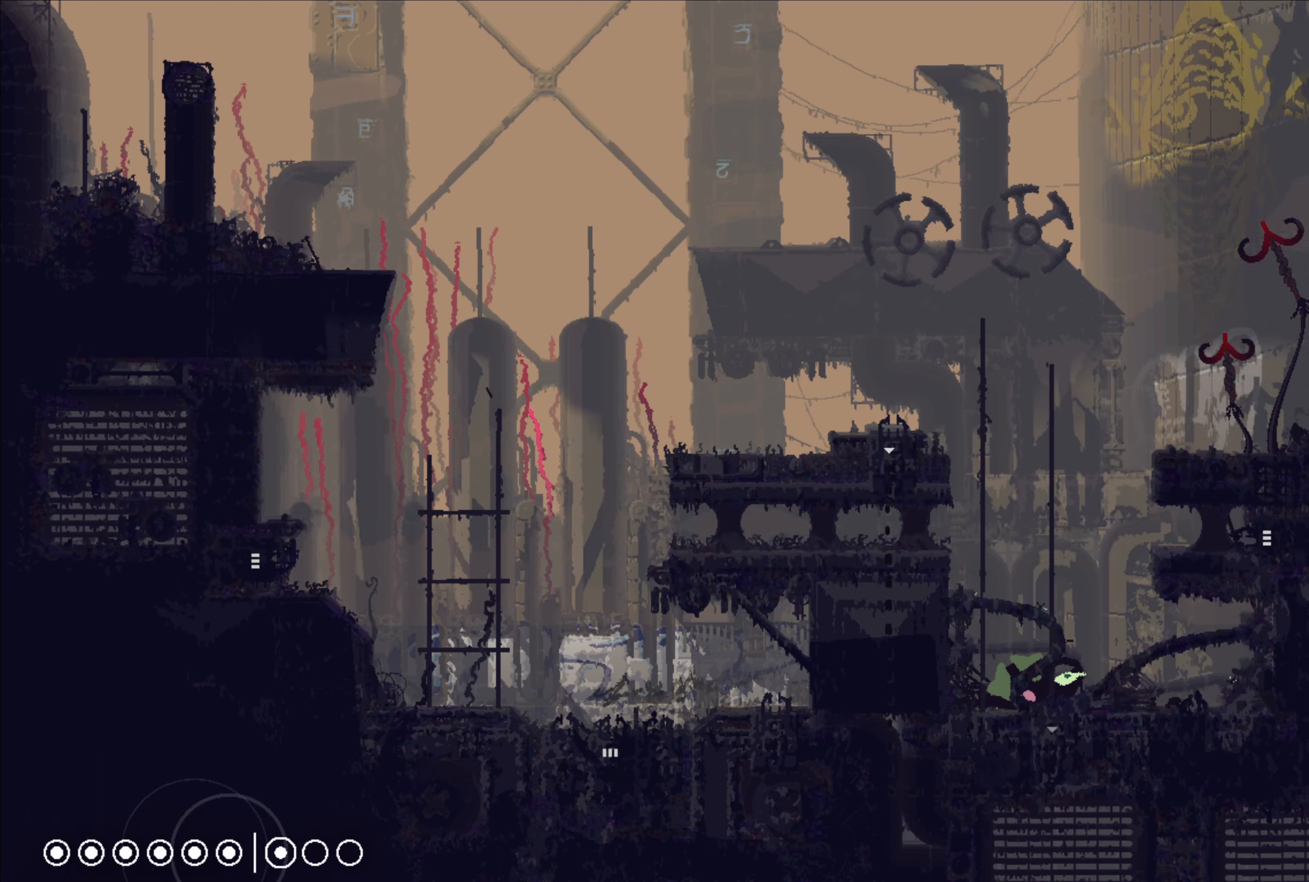
{"buttons": ["X"], "left_stick": "center", "right_stick": "center", "events": []}
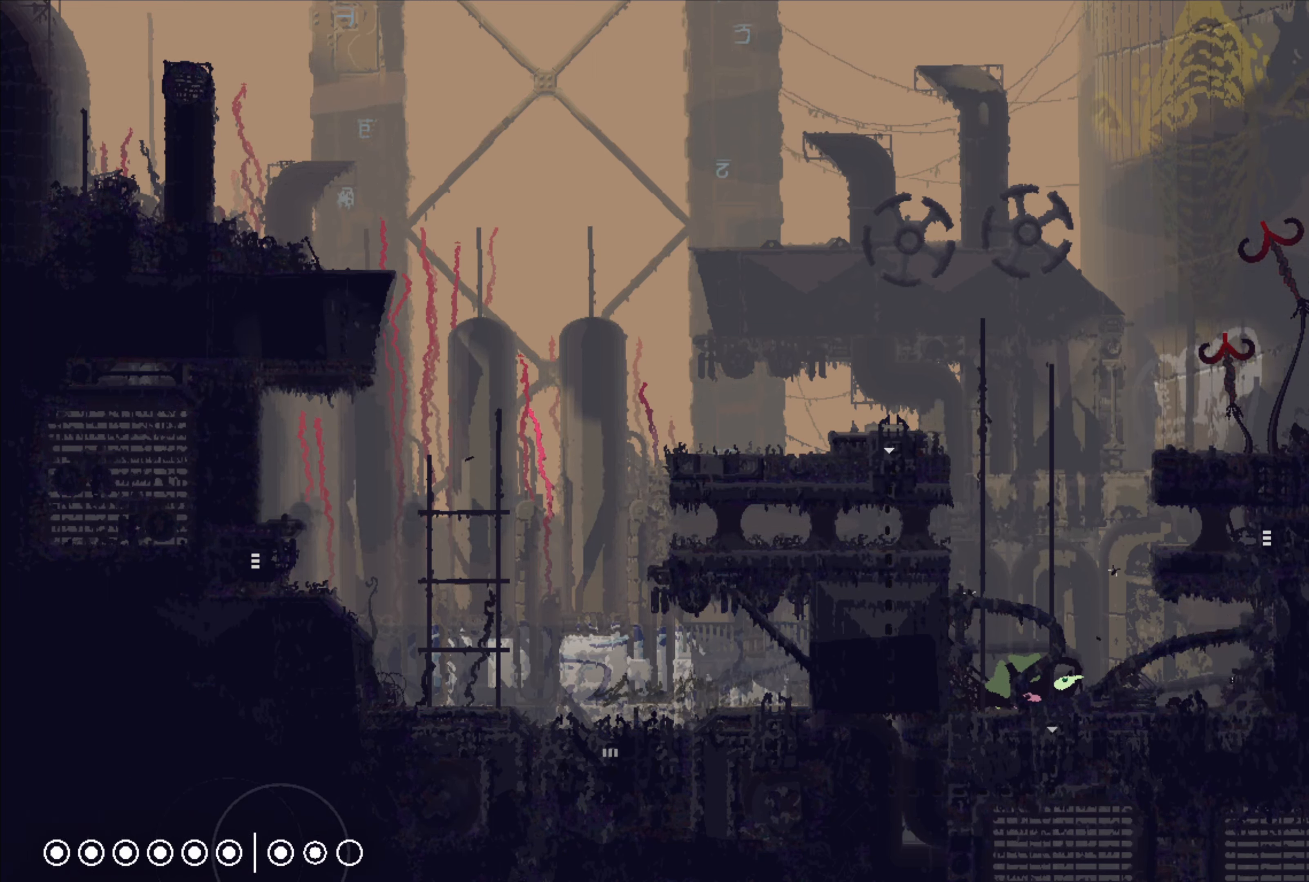
{"buttons": [], "left_stick": "up", "right_stick": "center", "events": [[250, "X", "up"], [283, "left_stick", "left"], [467, "left_stick", "up"]]}
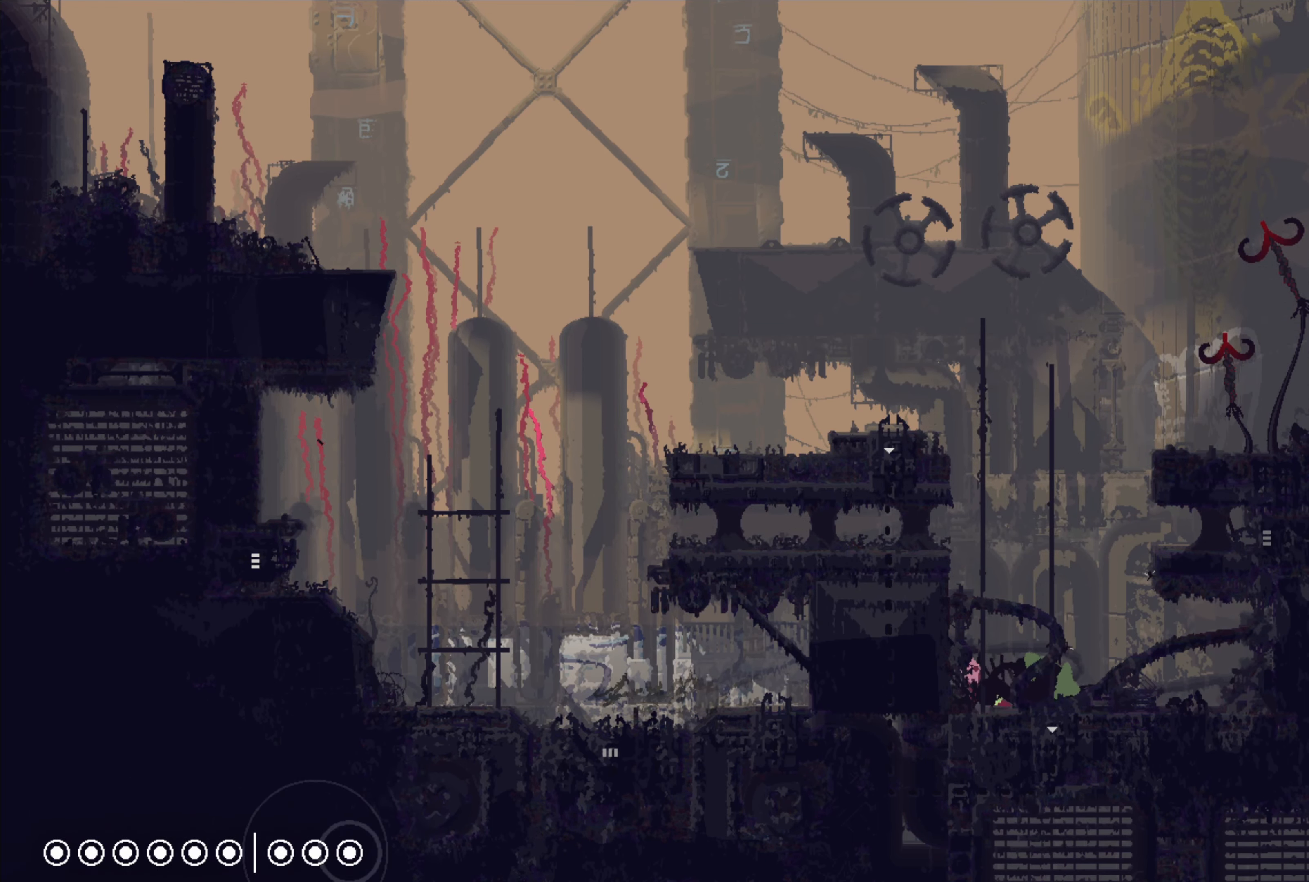
{"buttons": [], "left_stick": "up-right", "right_stick": "center", "events": [[400, "left_stick", "up-right"]]}
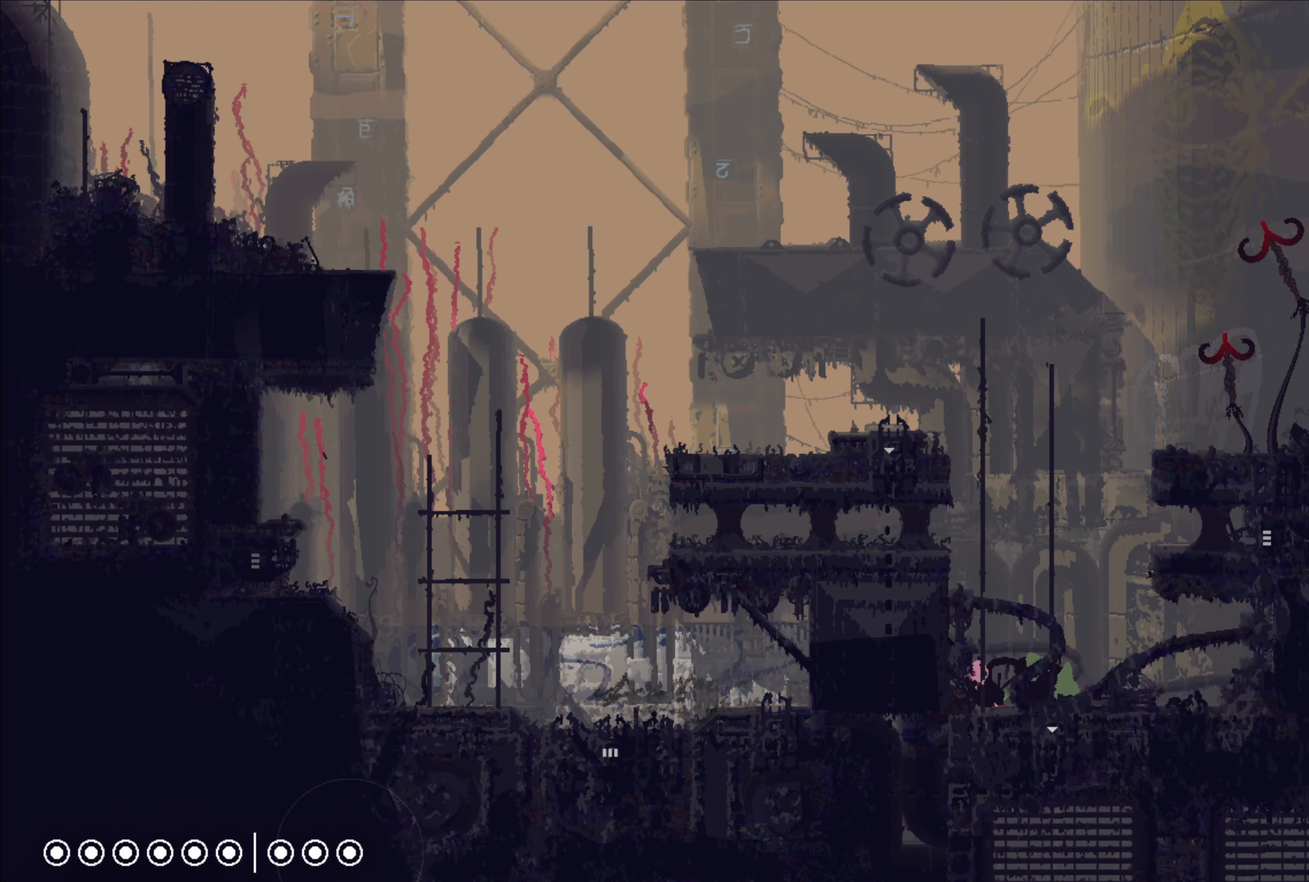
{"buttons": [], "left_stick": "up-right", "right_stick": "center", "events": [[67, "X", "down"], [167, "X", "up"], [167, "left_stick", "up-left"], [383, "left_stick", "center"], [433, "left_stick", "up-right"]]}
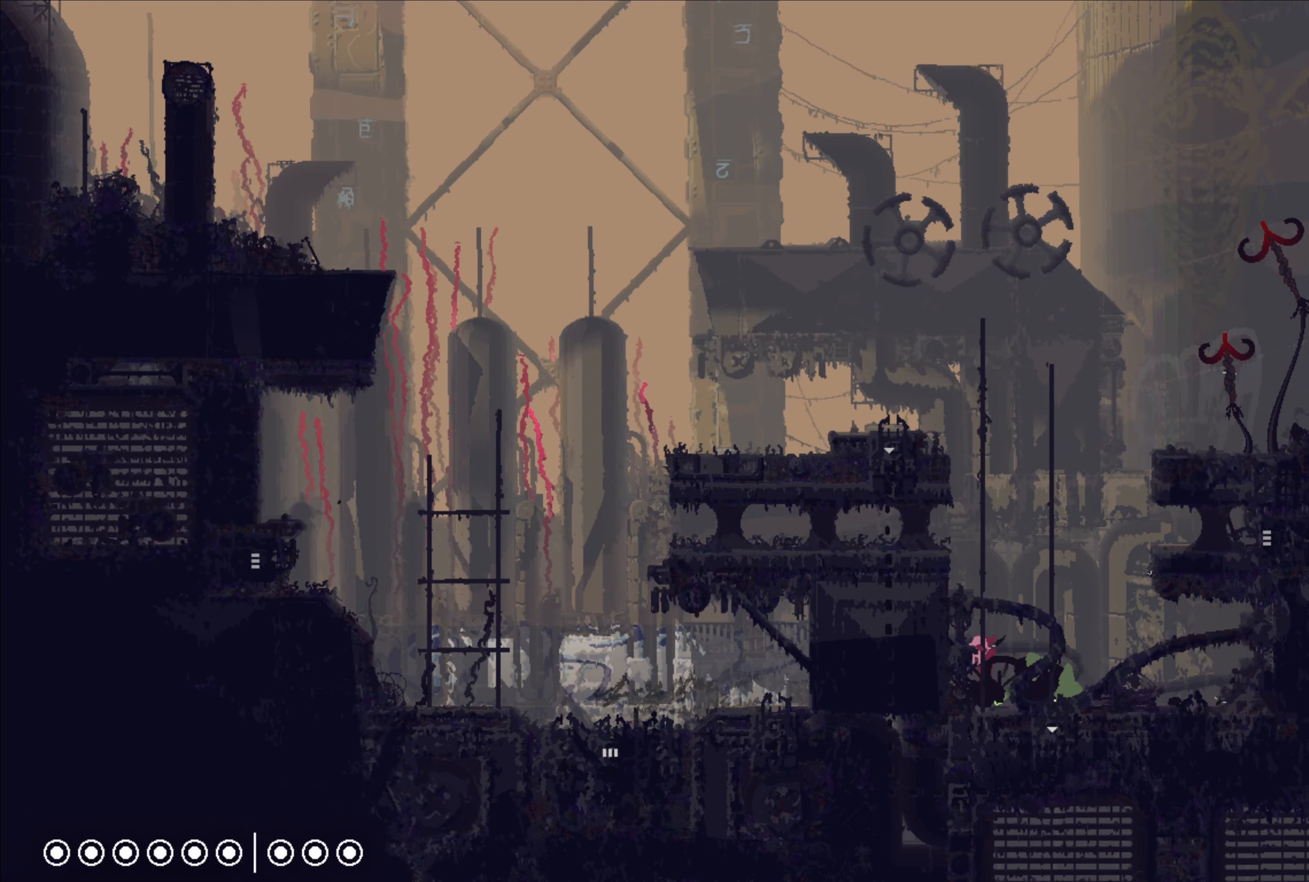
{"buttons": [], "left_stick": "up-right", "right_stick": "center", "events": [[234, "A", "down"], [367, "A", "up"]]}
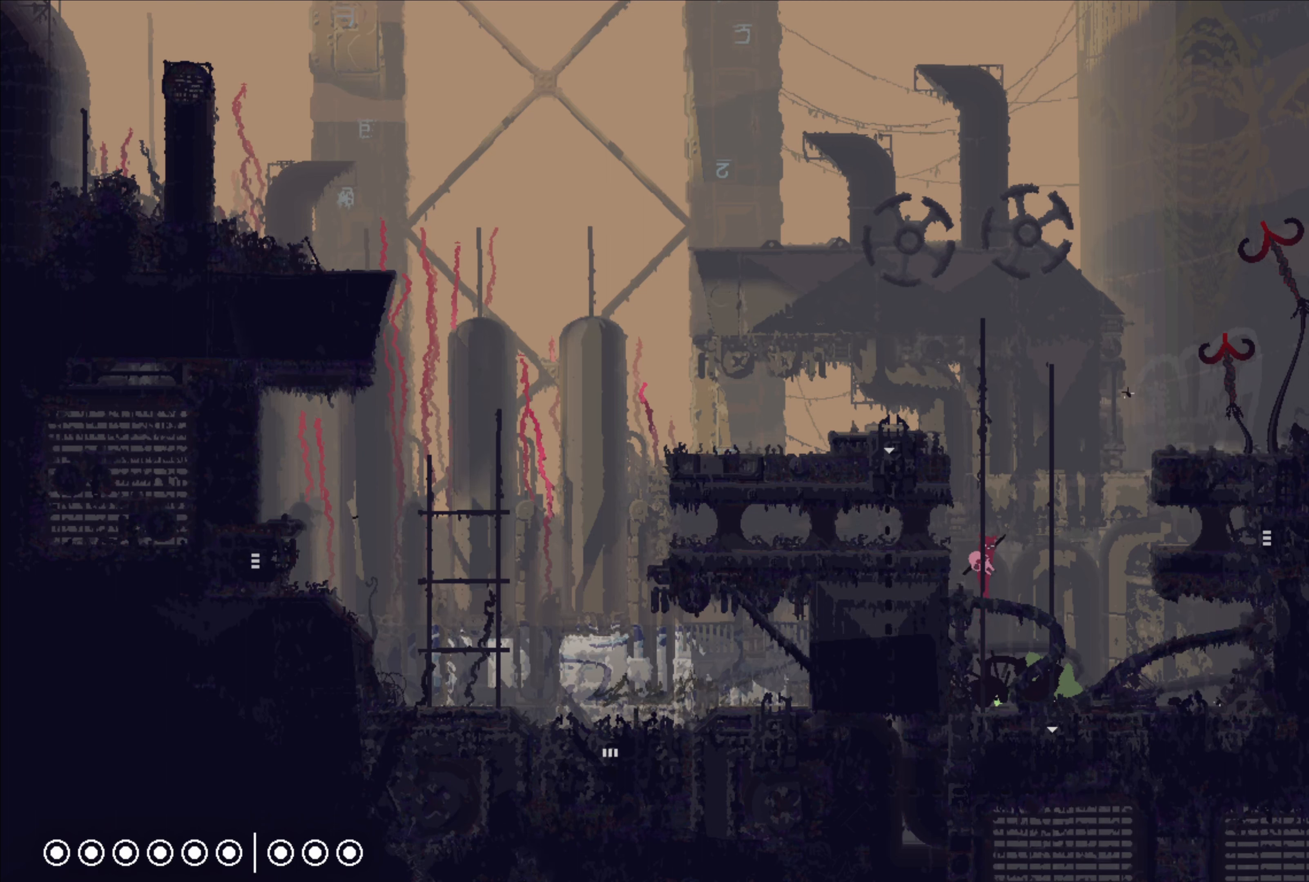
{"buttons": [], "left_stick": "up-left", "right_stick": "center", "events": [[250, "A", "down"], [317, "A", "up"], [434, "left_stick", "up-left"]]}
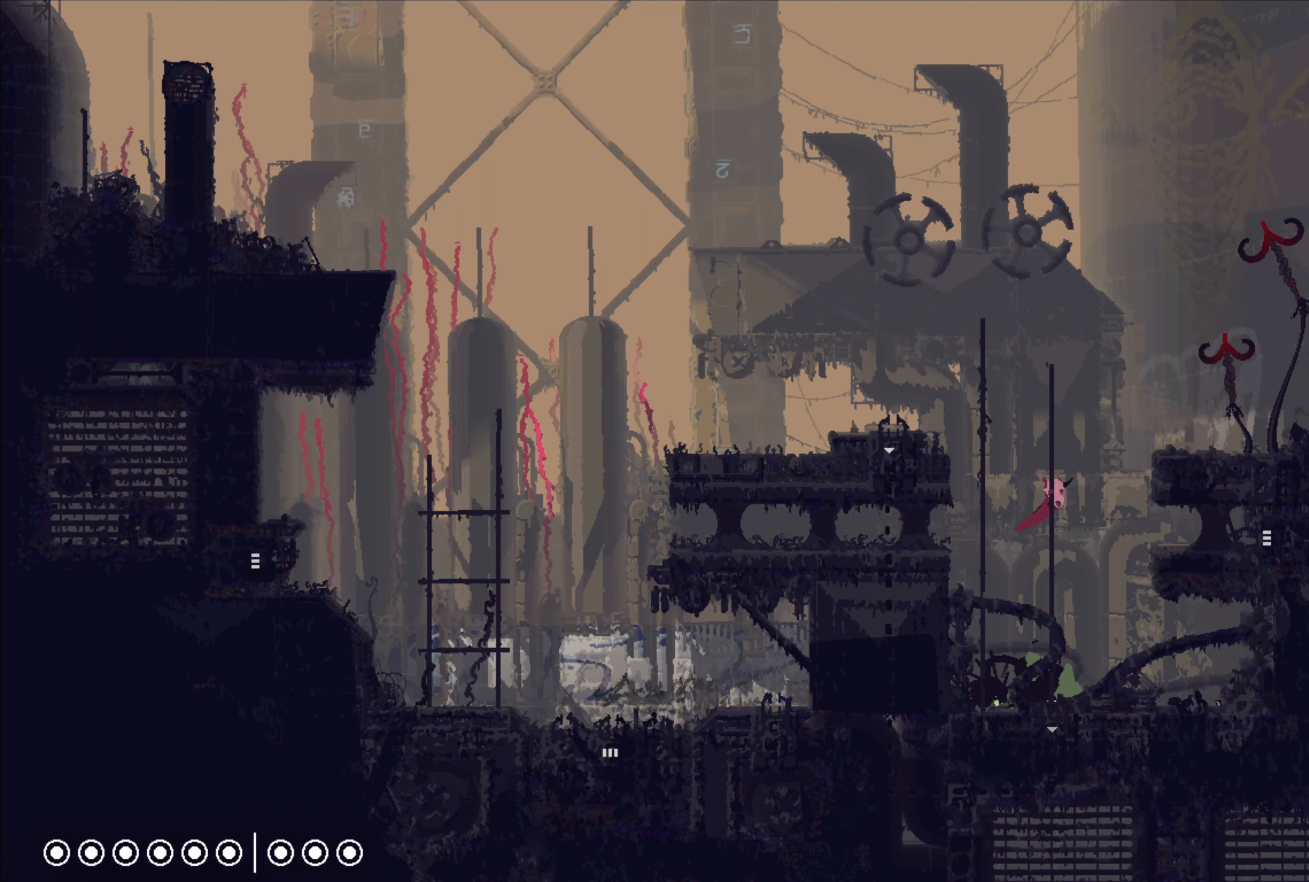
{"buttons": [], "left_stick": "down", "right_stick": "center", "events": [[217, "left_stick", "center"], [367, "left_stick", "down"]]}
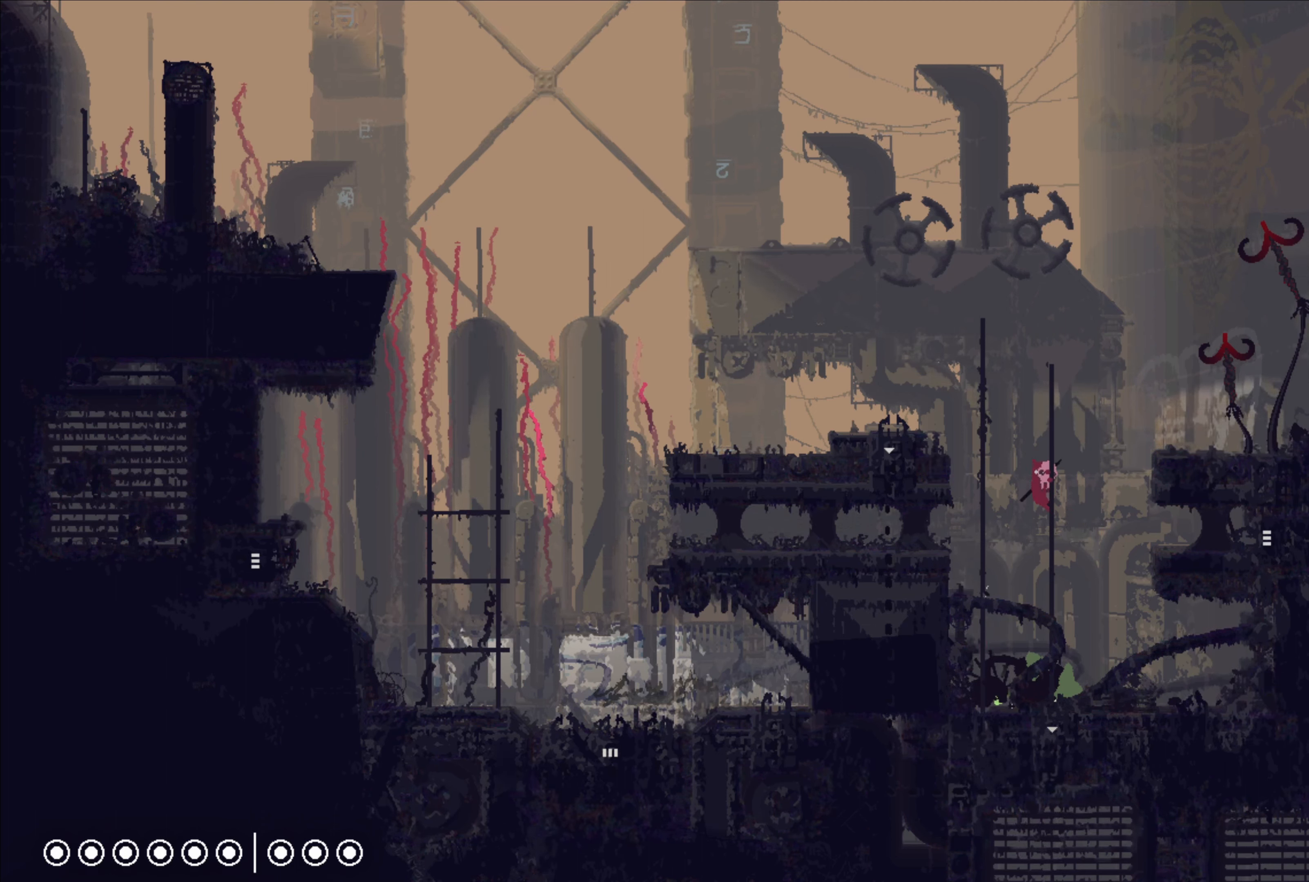
{"buttons": [], "left_stick": "right", "right_stick": "center", "events": [[217, "left_stick", "right"], [384, "A", "down"], [450, "A", "up"]]}
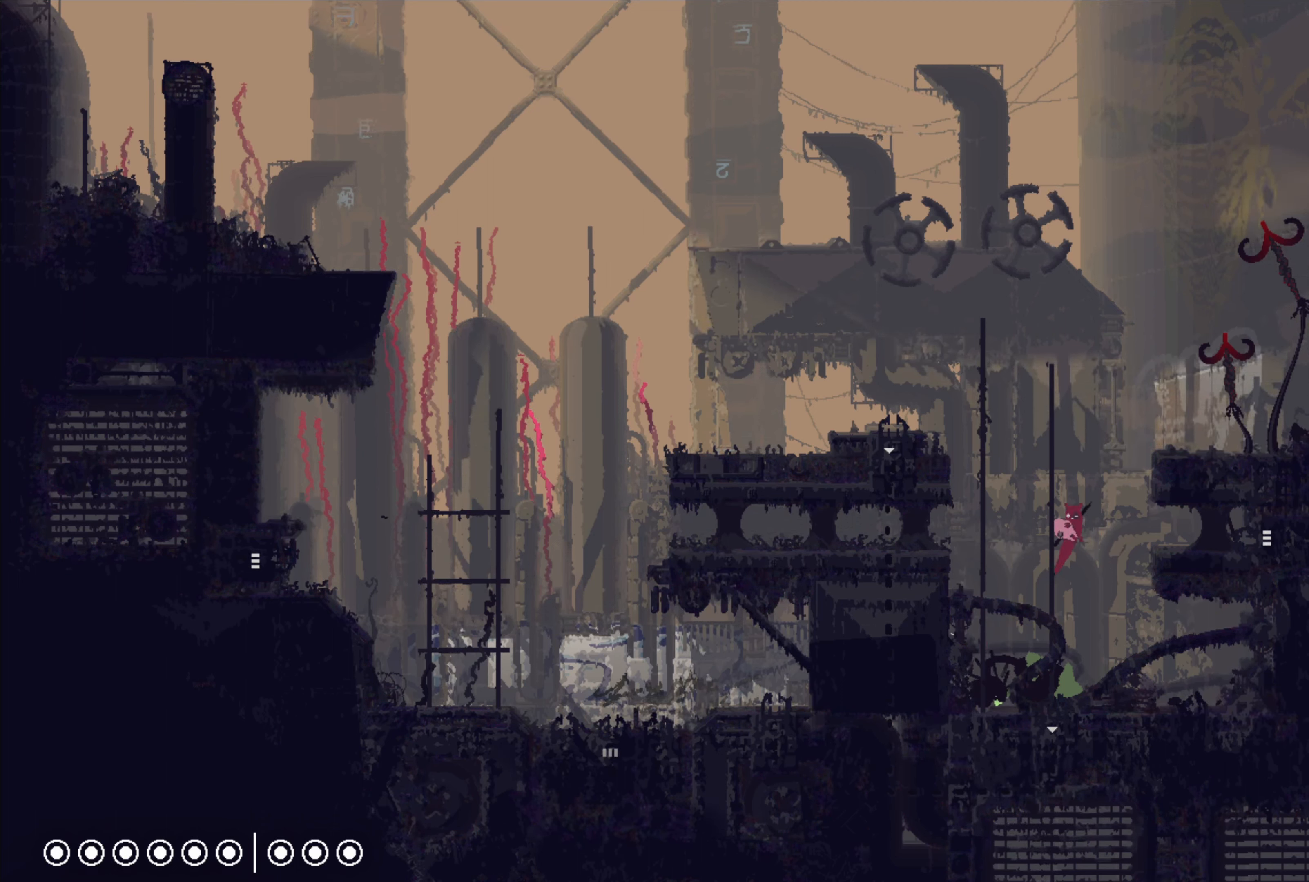
{"buttons": [], "left_stick": "right", "right_stick": "center", "events": []}